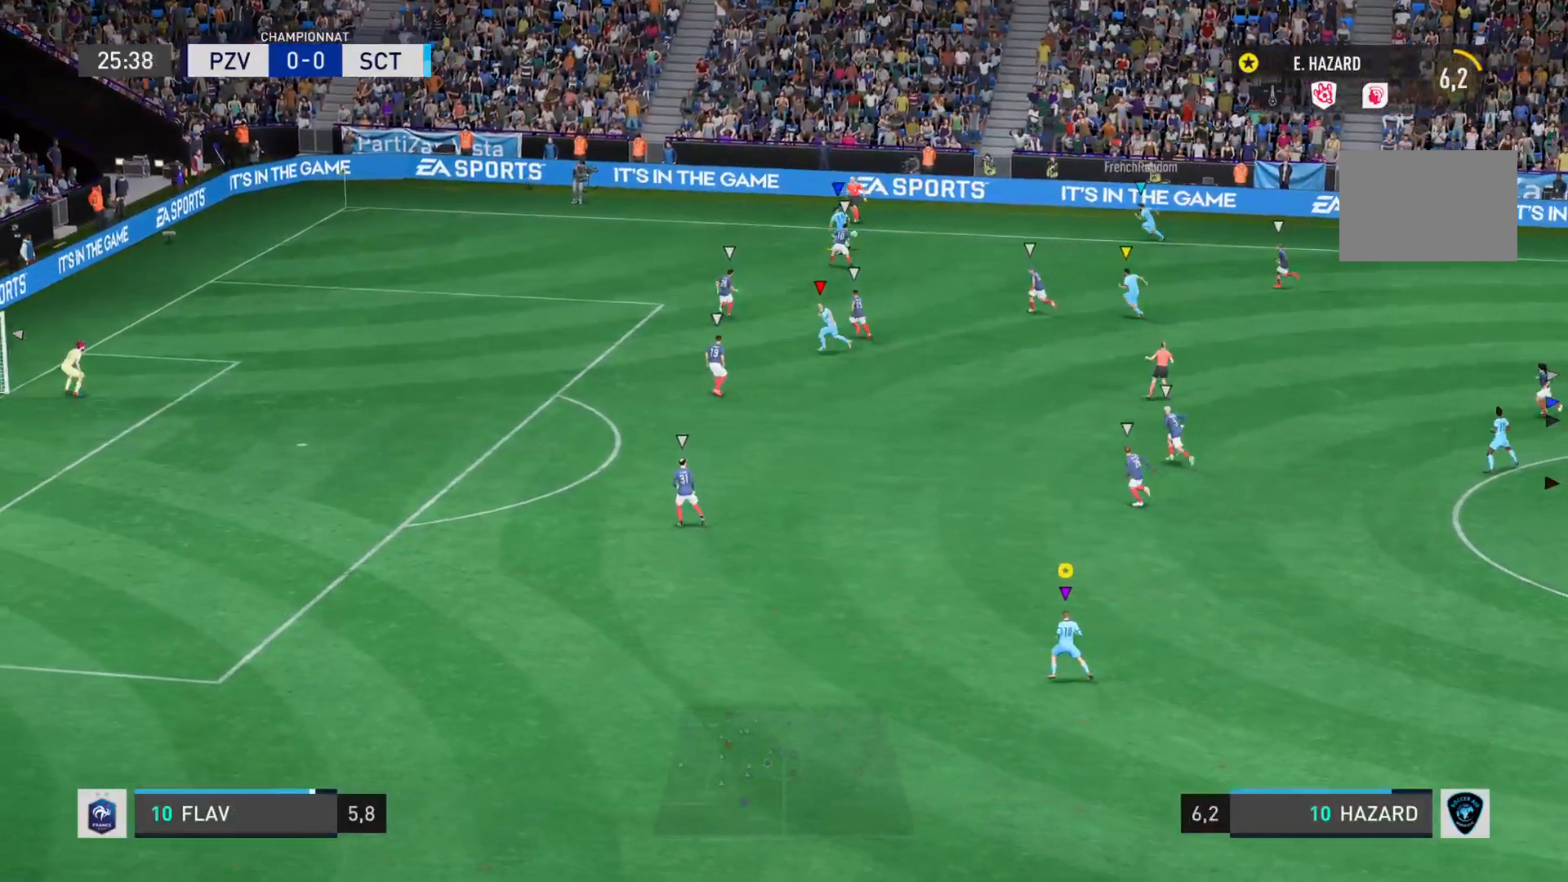
Gameplay with a controller (PlayStation layout); each line is a JSON object with the inputs held at the frame after it. "events" lists button and stick changes between this image and that frame as [ms after this image, input, new state], when the widget could be followed in between. Not read: L3 R2 R3.
{"buttons": [], "left_stick": "left", "right_stick": "center", "events": [[384, "L2", "up"]]}
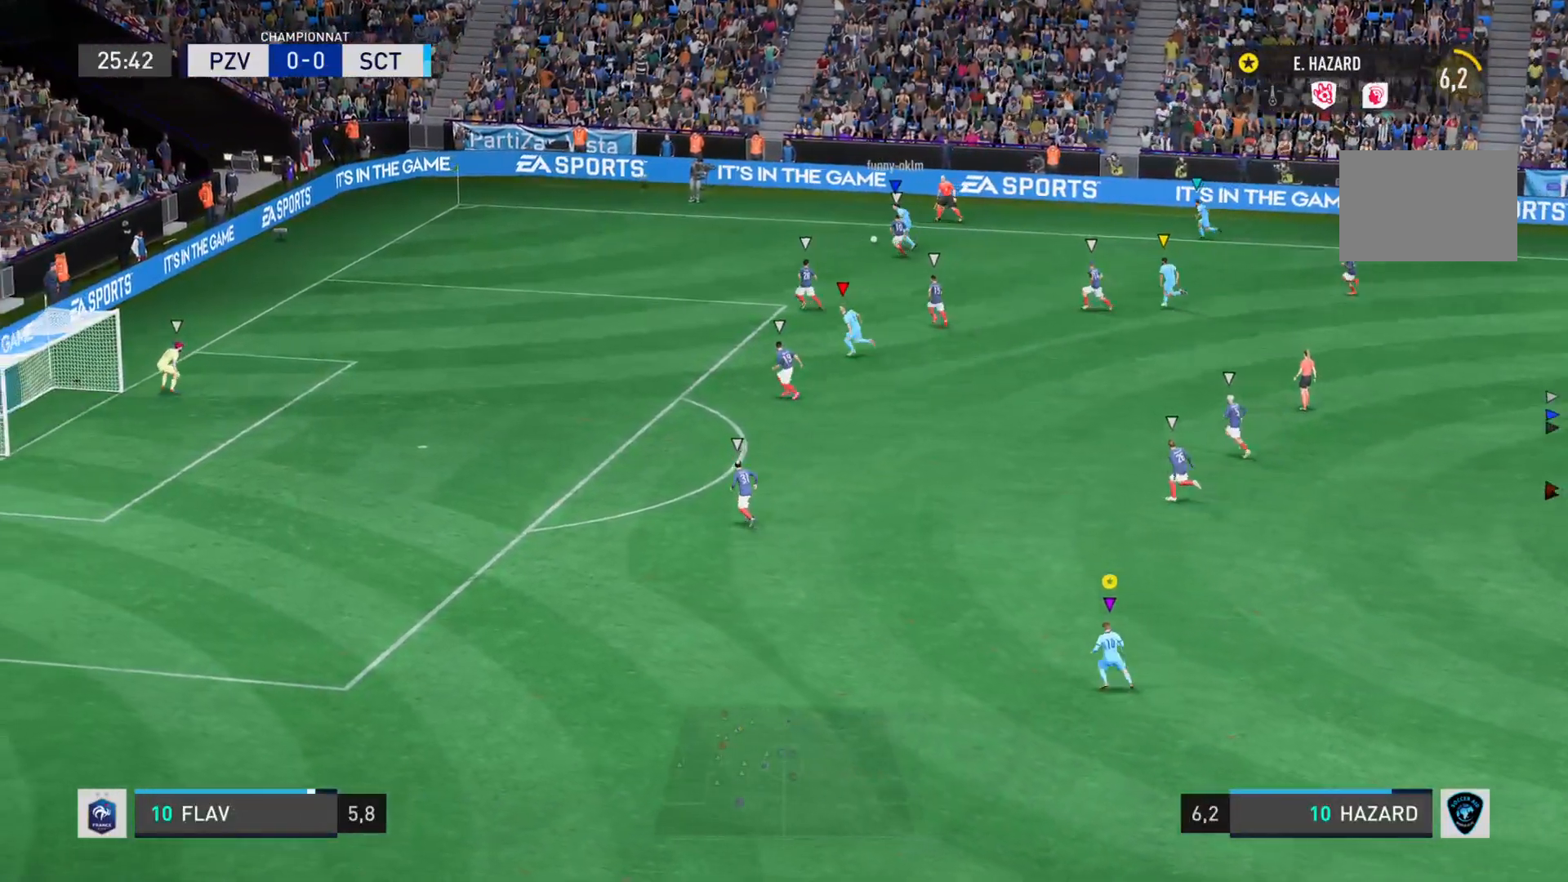
{"buttons": [], "left_stick": "left", "right_stick": "center", "events": []}
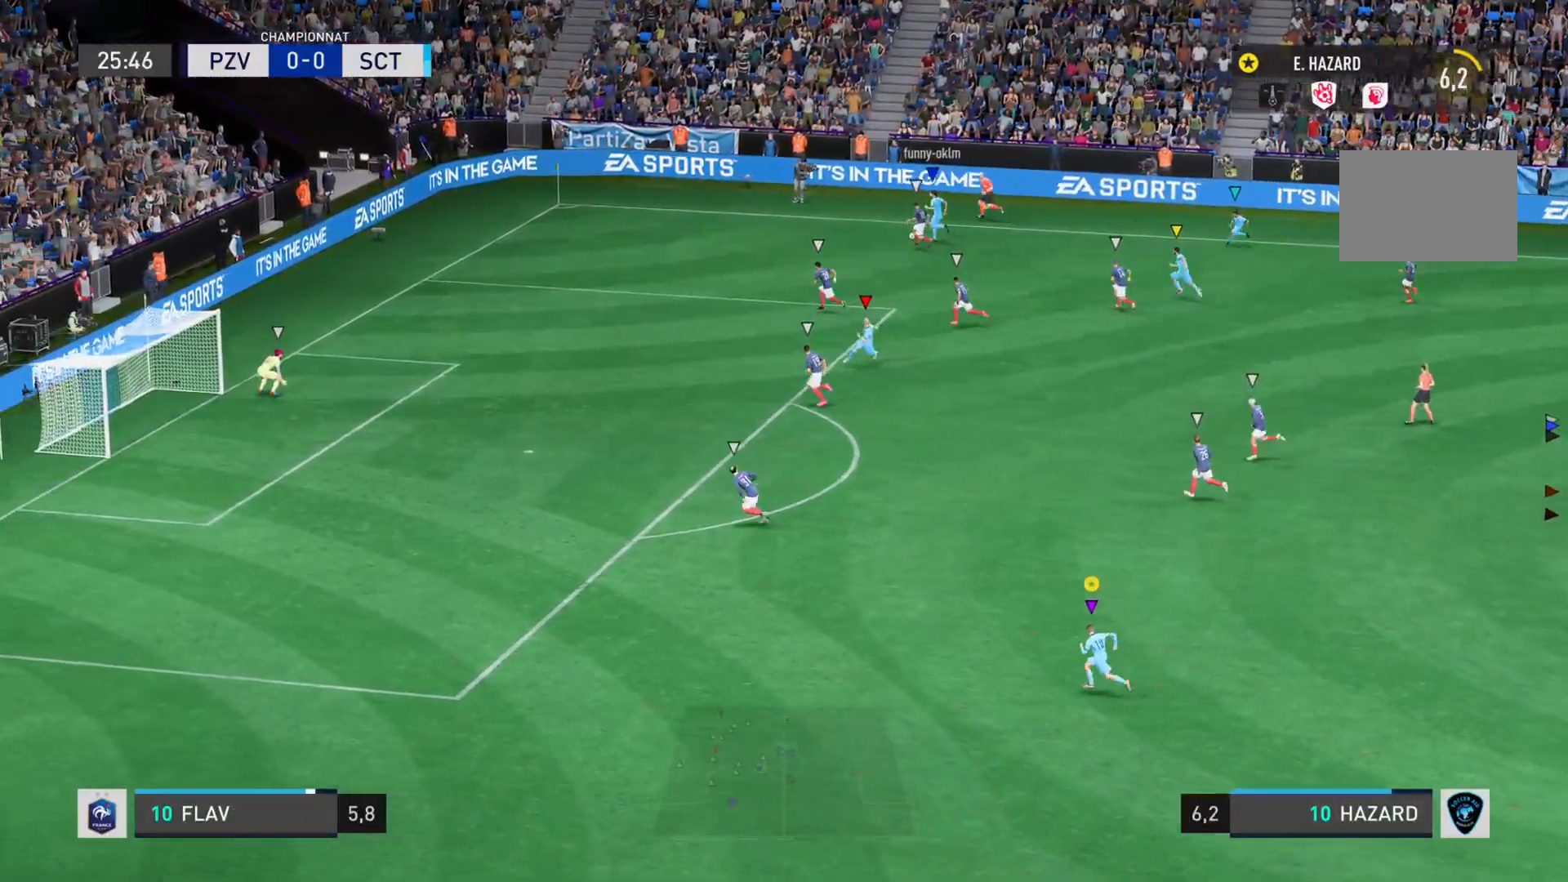
{"buttons": [], "left_stick": "left", "right_stick": "center", "events": []}
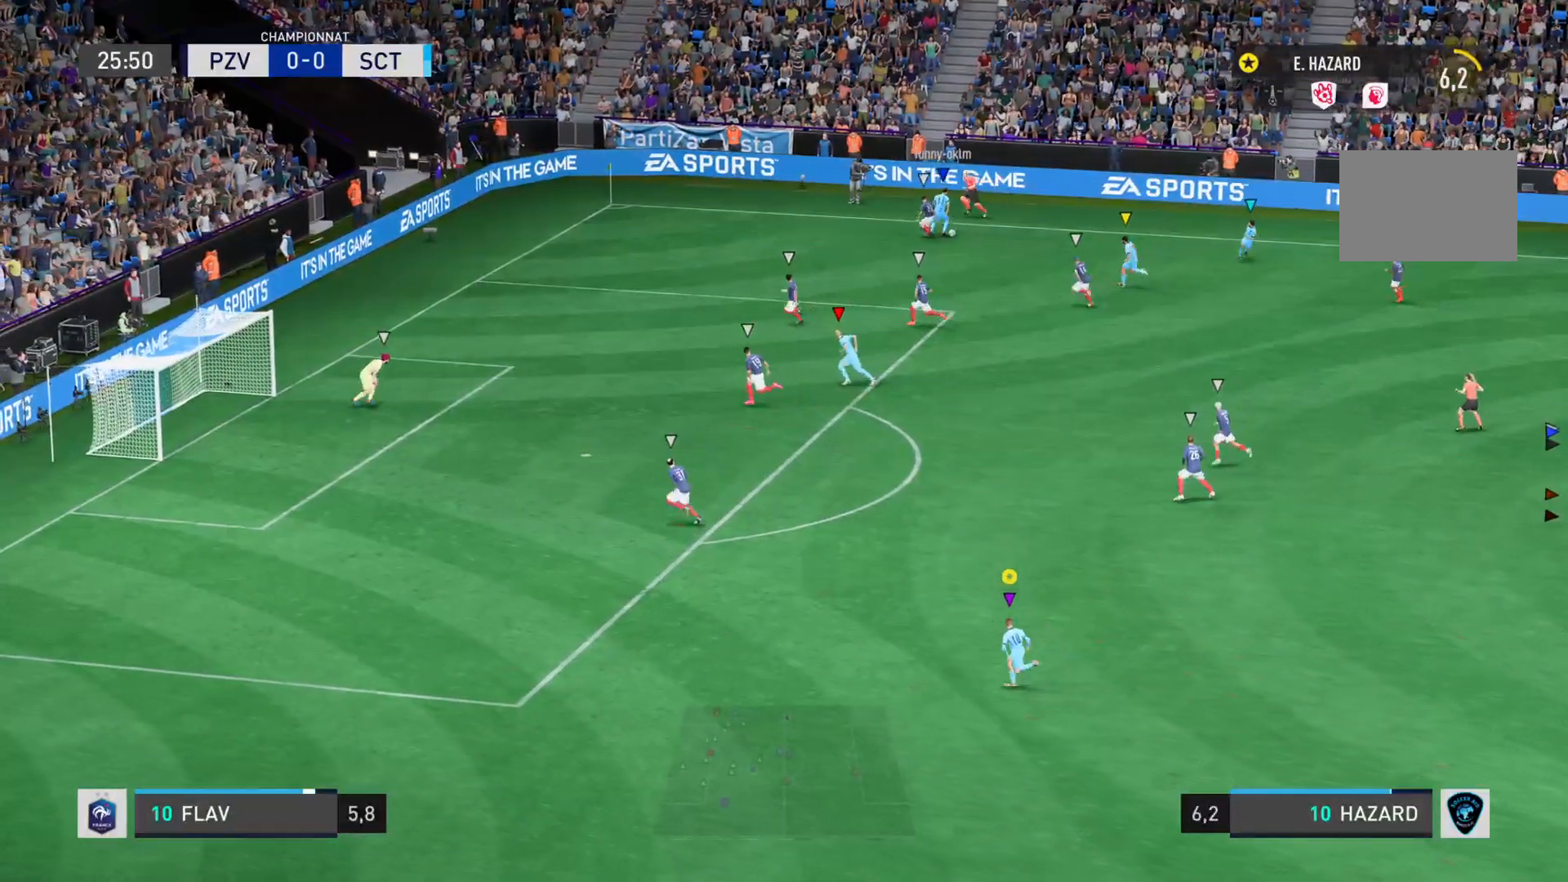
{"buttons": ["L2"], "left_stick": "up-left", "right_stick": "center", "events": [[384, "left_stick", "up-left"], [467, "L2", "down"]]}
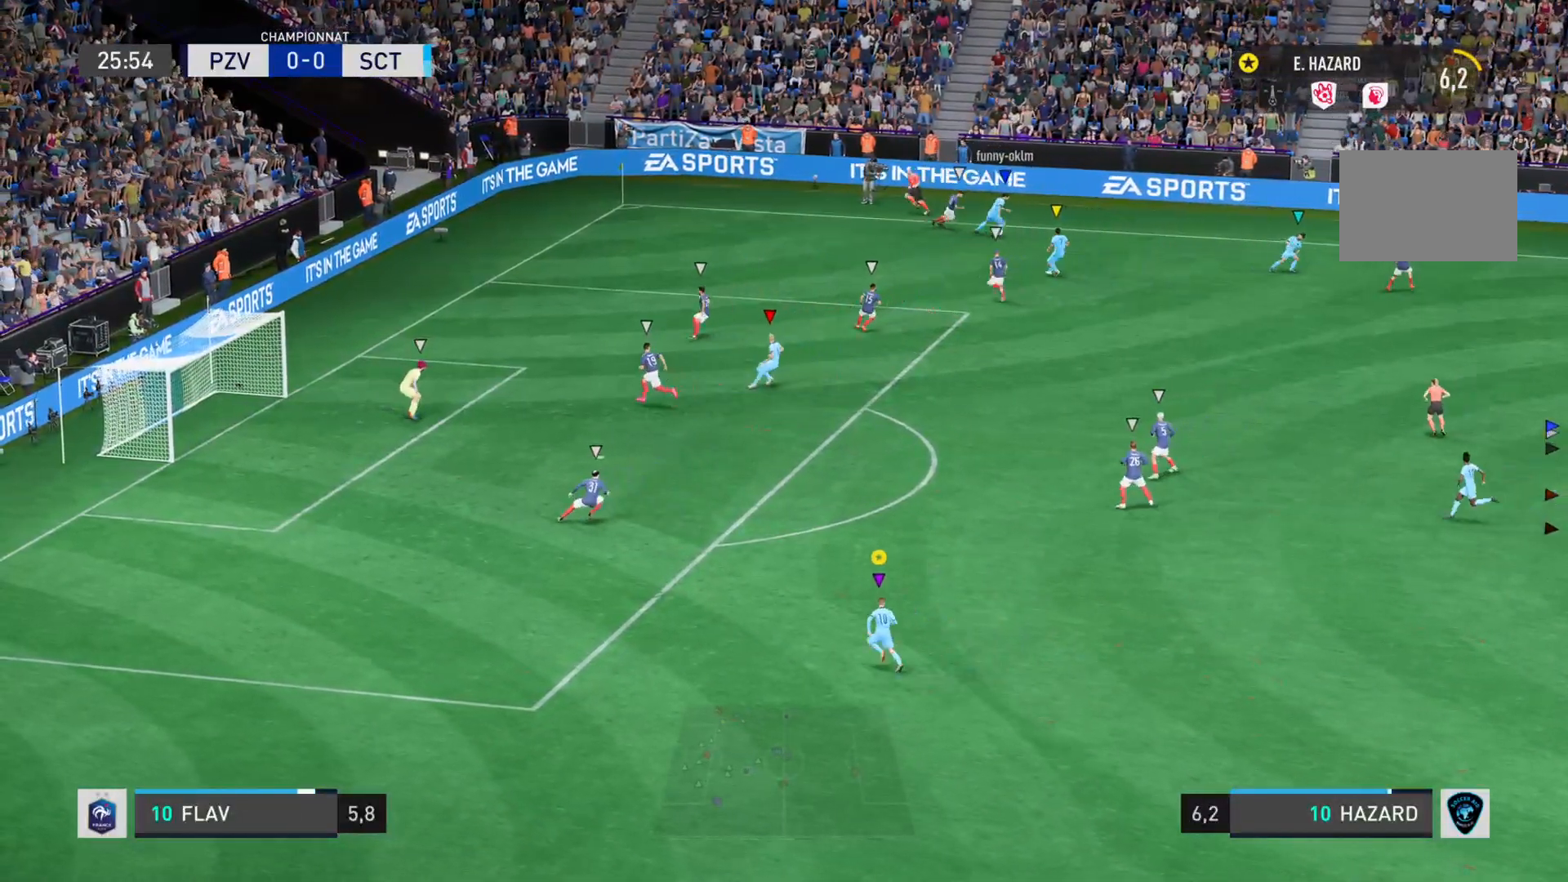
{"buttons": ["L2"], "left_stick": "right", "right_stick": "center", "events": [[117, "left_stick", "right"]]}
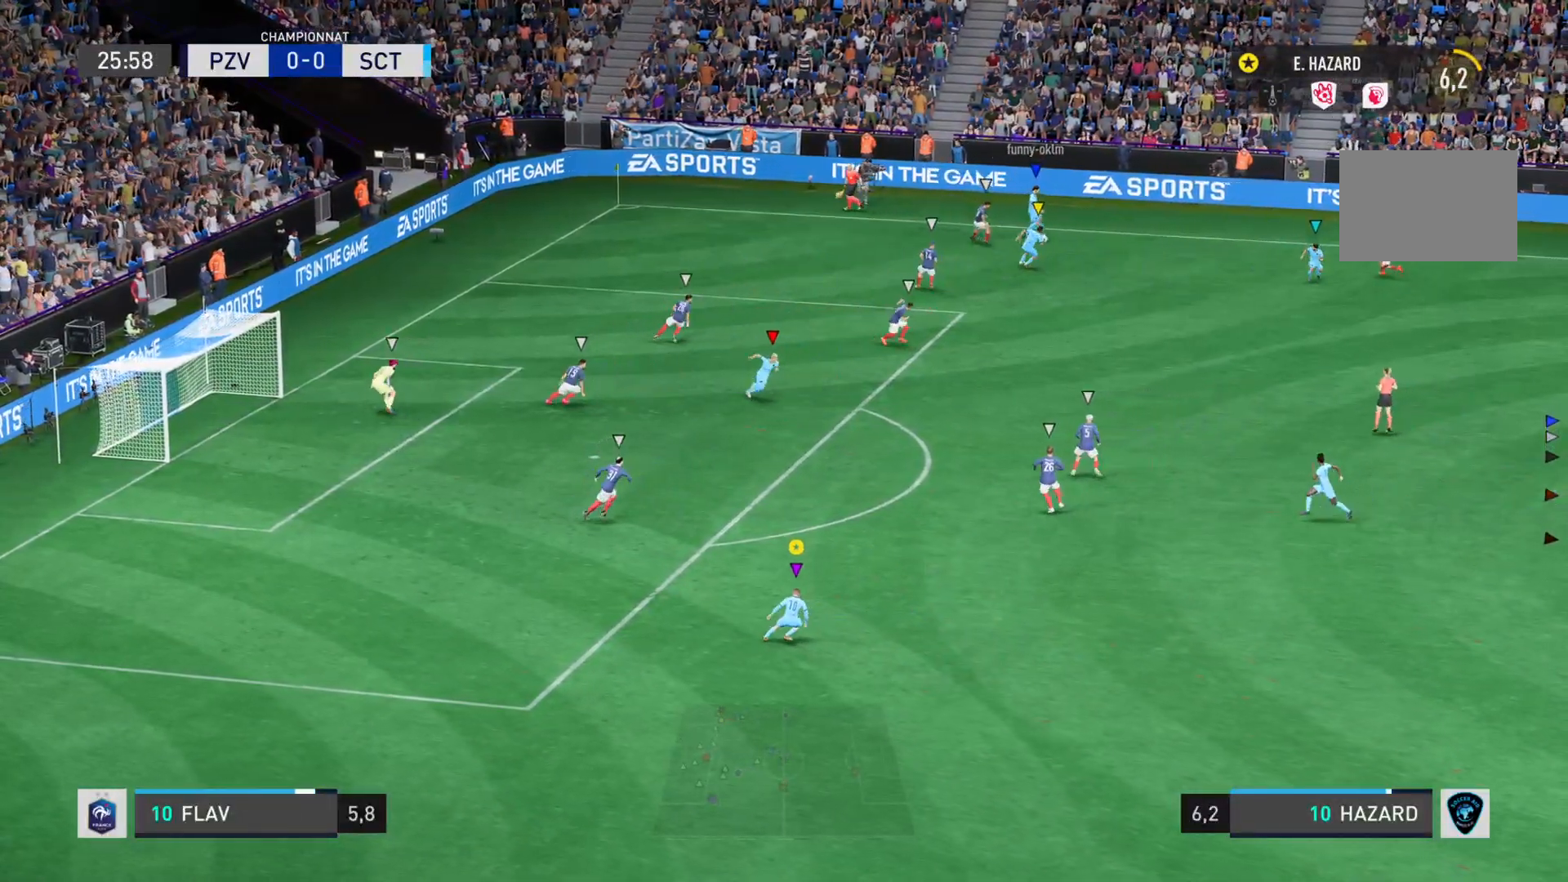
{"buttons": ["L2"], "left_stick": "right", "right_stick": "center", "events": []}
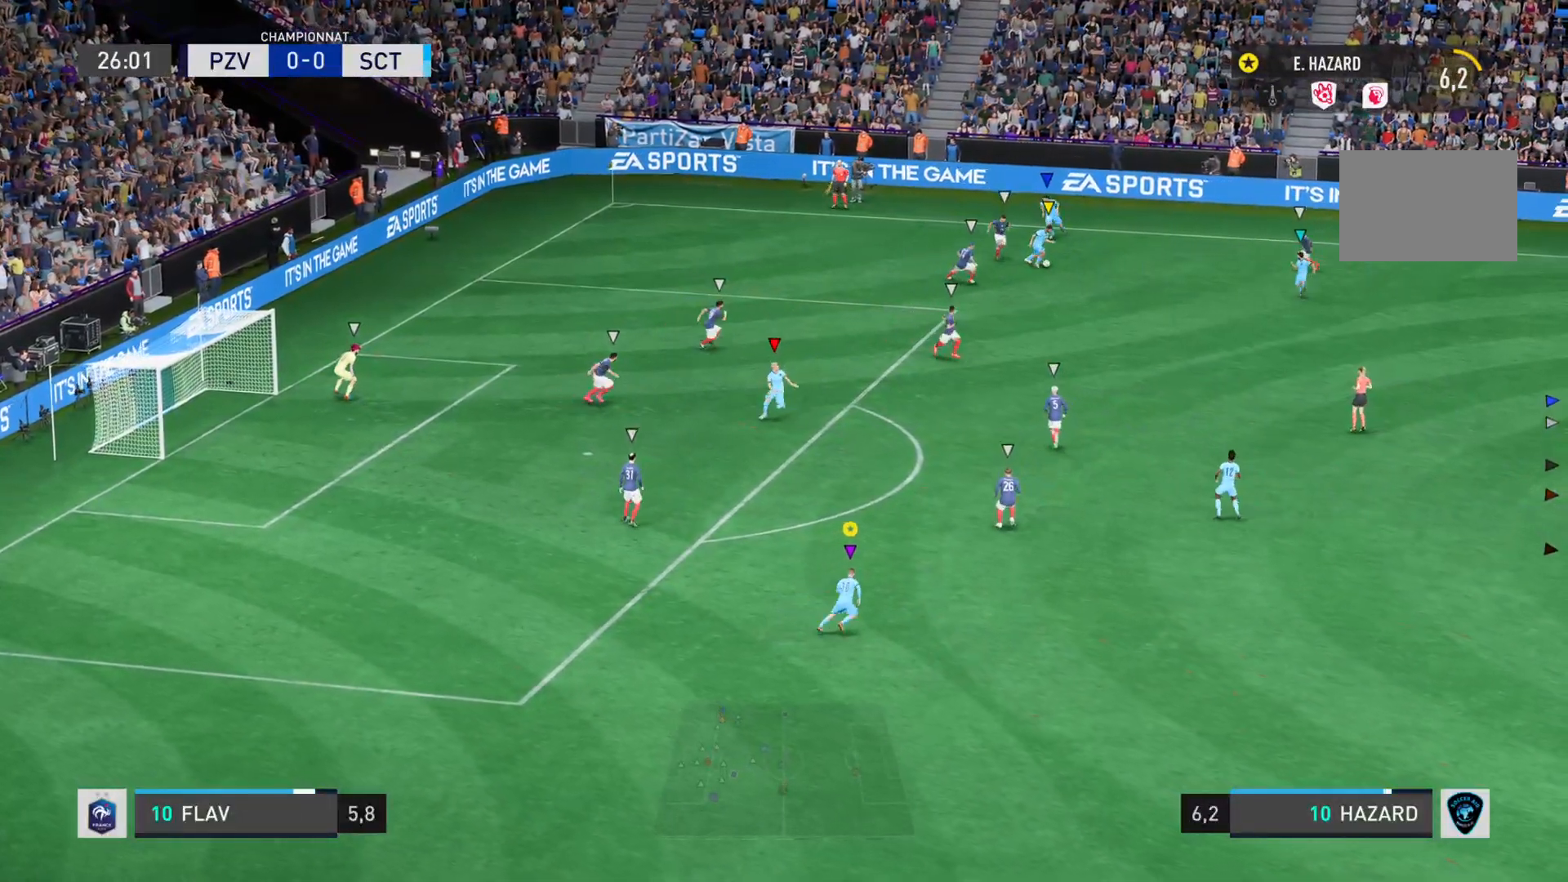
{"buttons": ["L2"], "left_stick": "right", "right_stick": "center", "events": []}
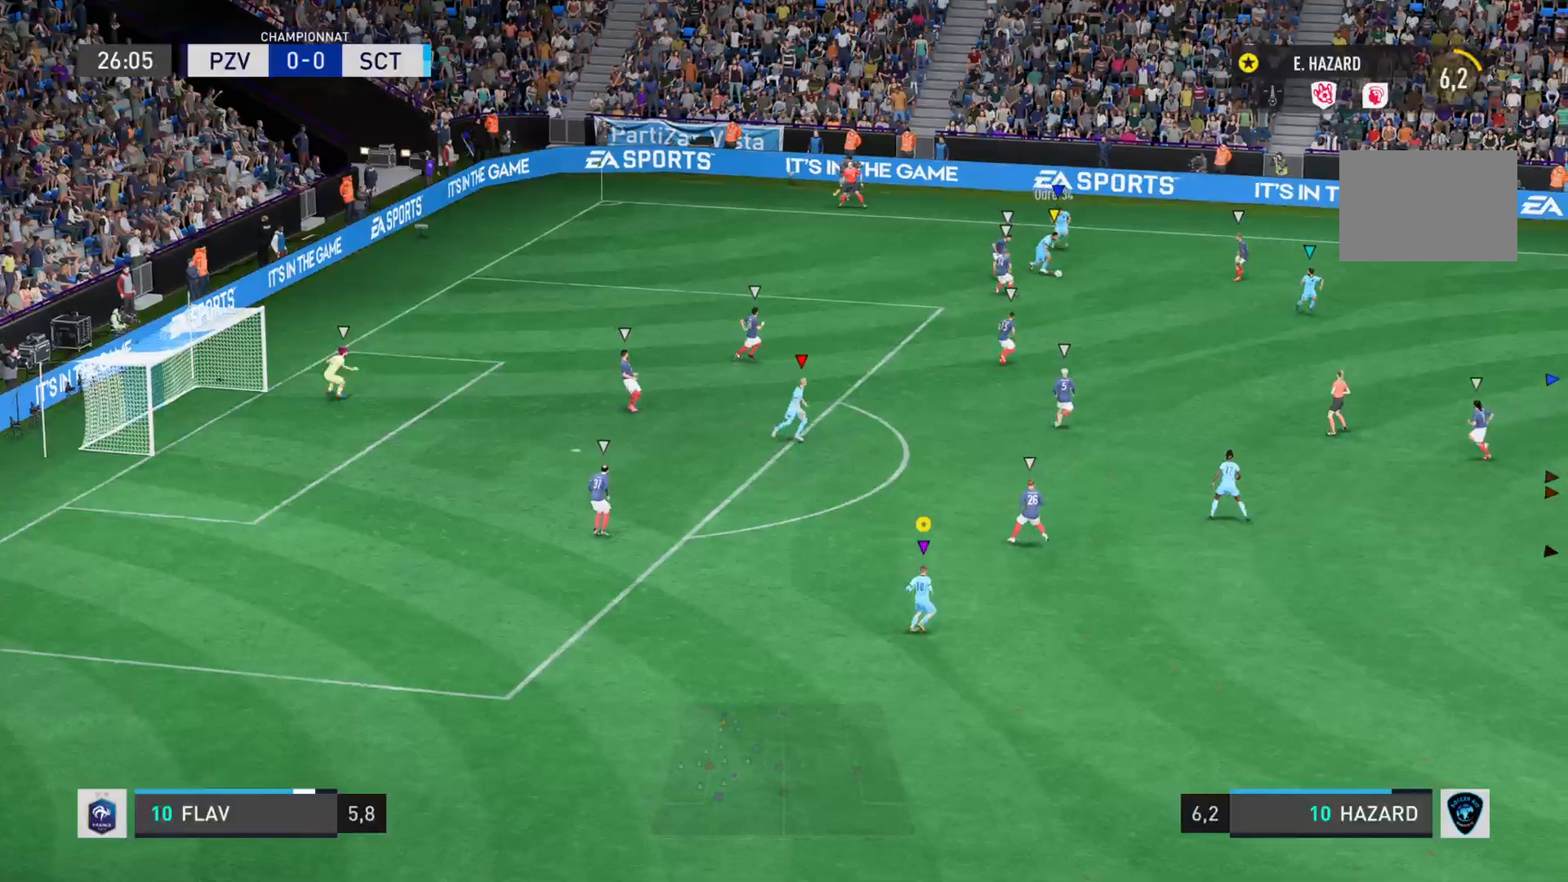
{"buttons": ["L2"], "left_stick": "down-right", "right_stick": "center", "events": [[434, "left_stick", "down-right"]]}
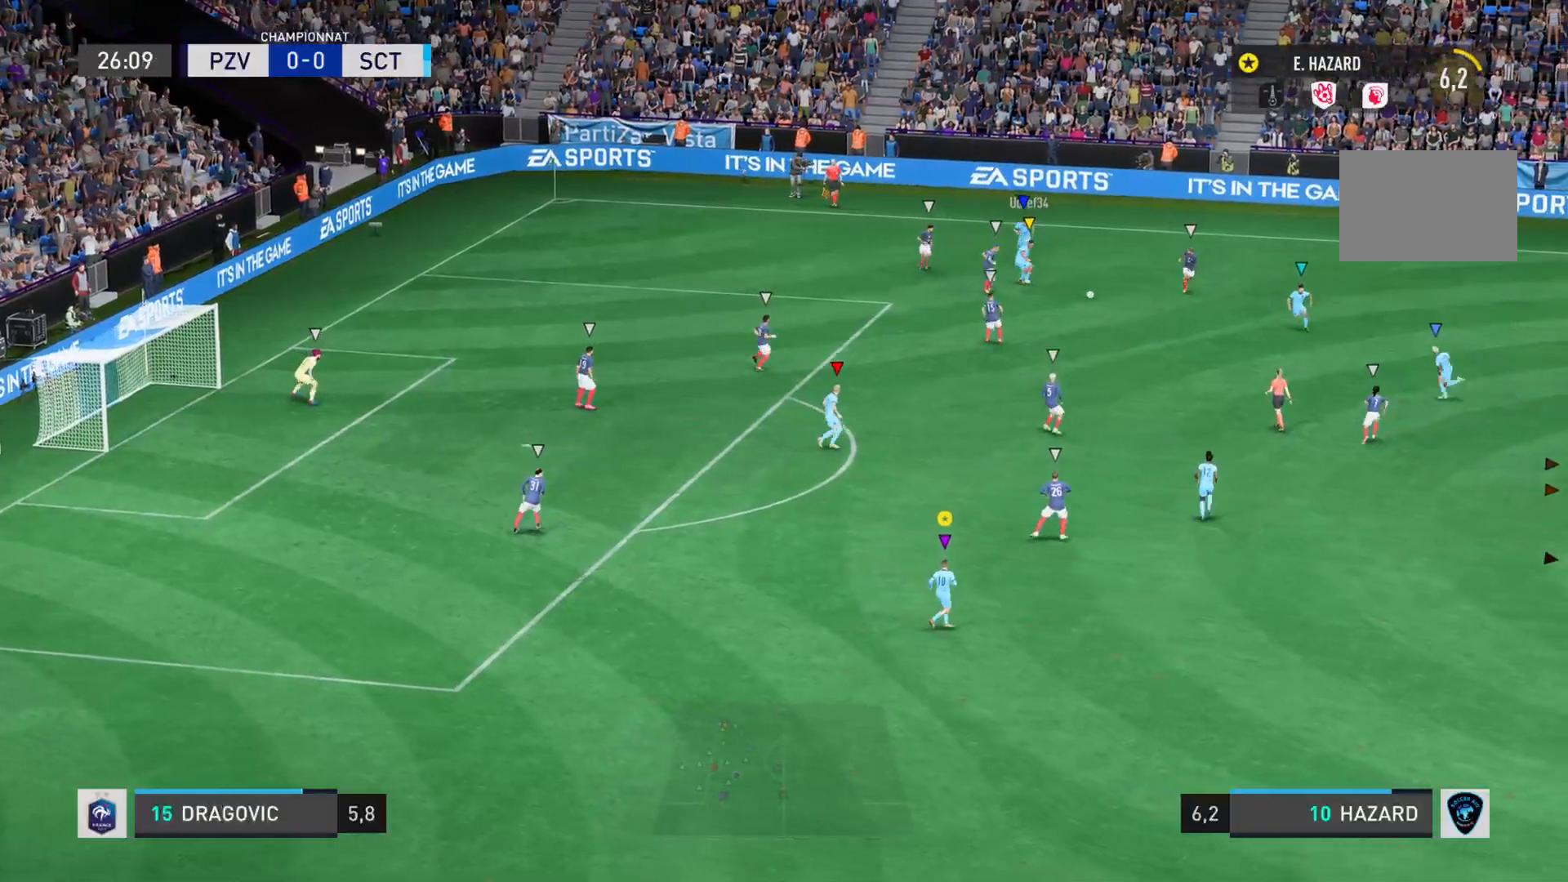
{"buttons": ["L2"], "left_stick": "down-right", "right_stick": "center", "events": []}
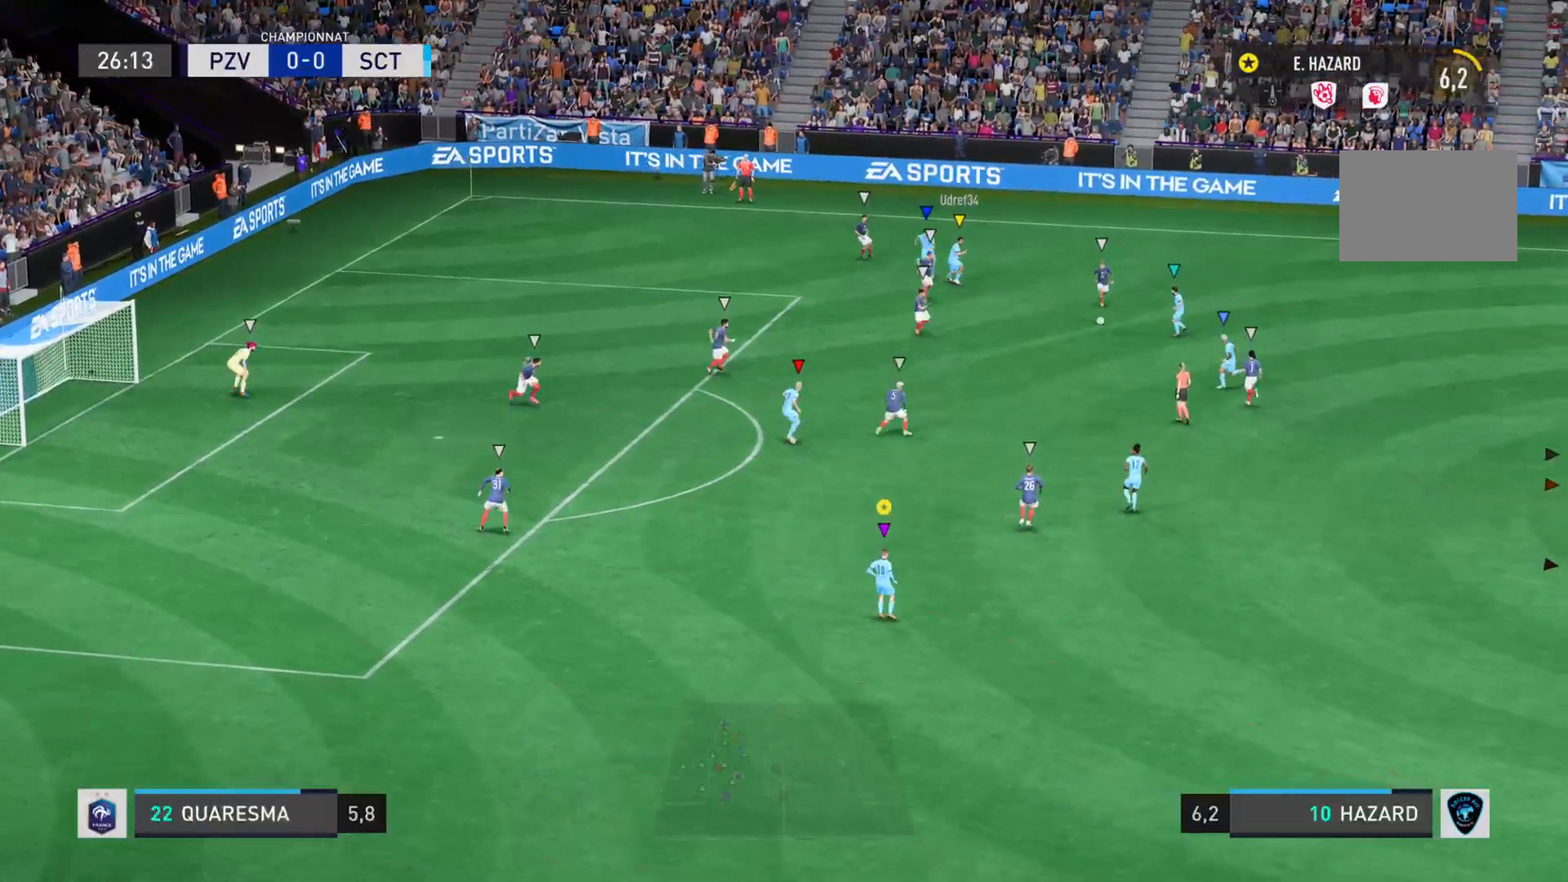
{"buttons": ["L2"], "left_stick": "down", "right_stick": "center", "events": [[117, "left_stick", "down"]]}
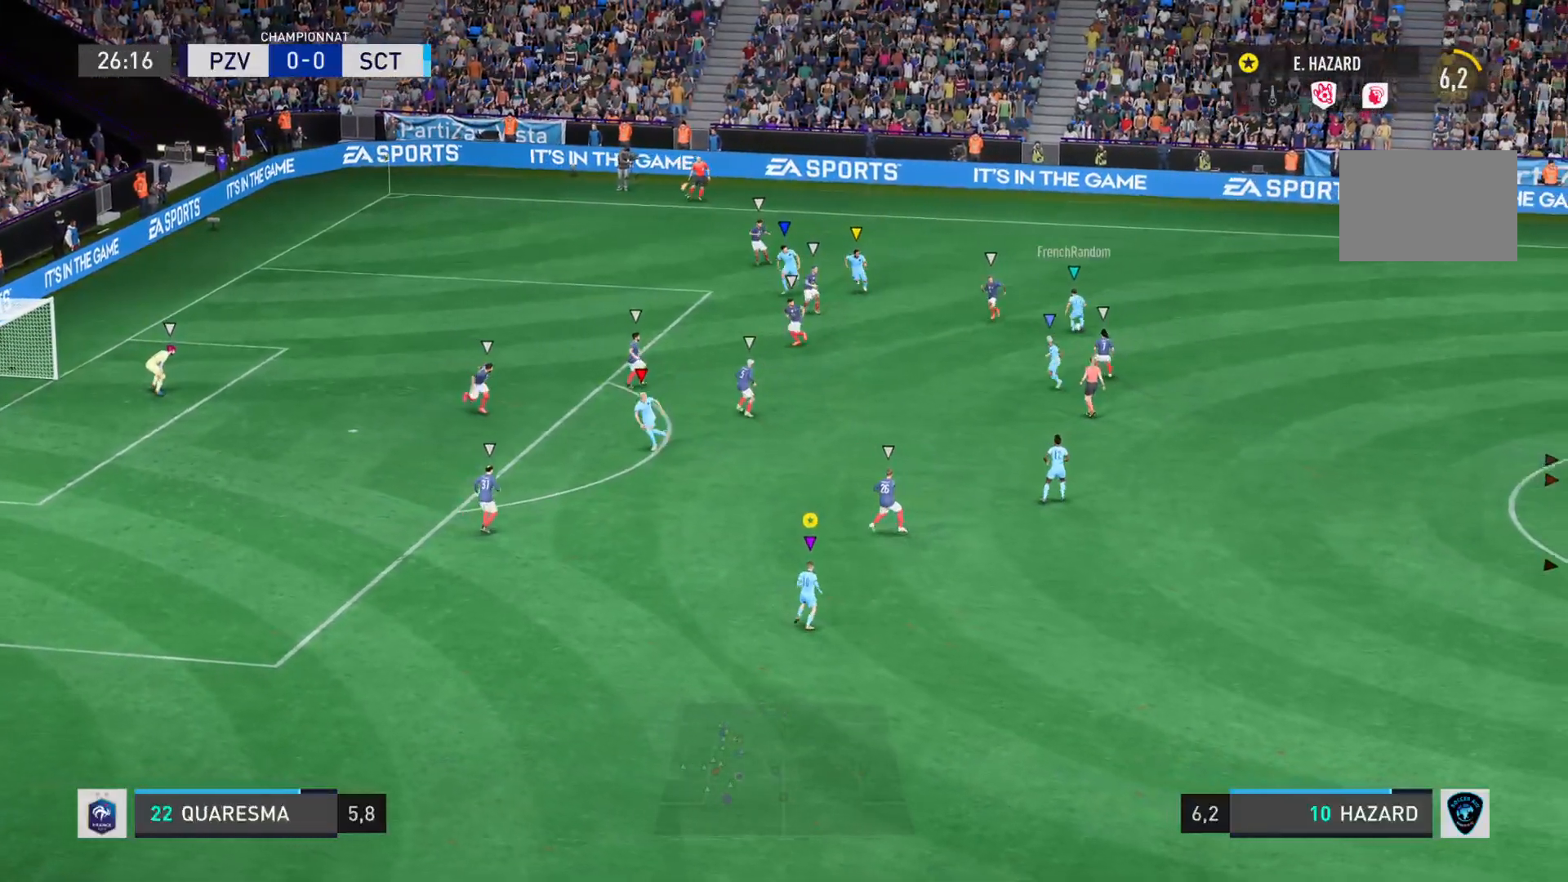
{"buttons": ["L2"], "left_stick": "down", "right_stick": "center", "events": []}
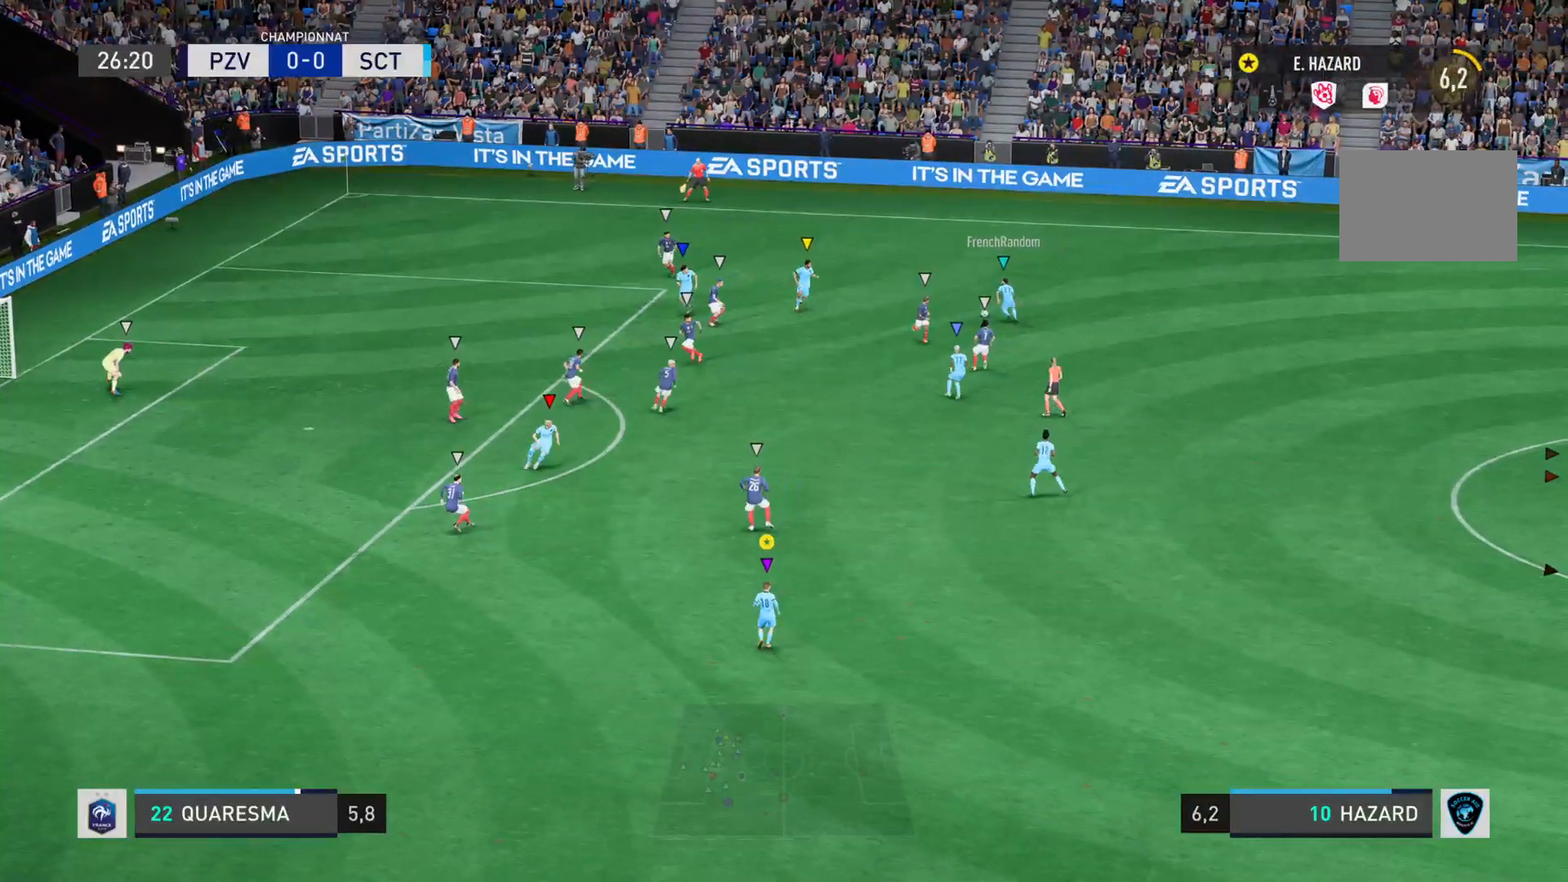
{"buttons": ["L2"], "left_stick": "left", "right_stick": "center", "events": [[400, "left_stick", "down-left"], [500, "left_stick", "left"]]}
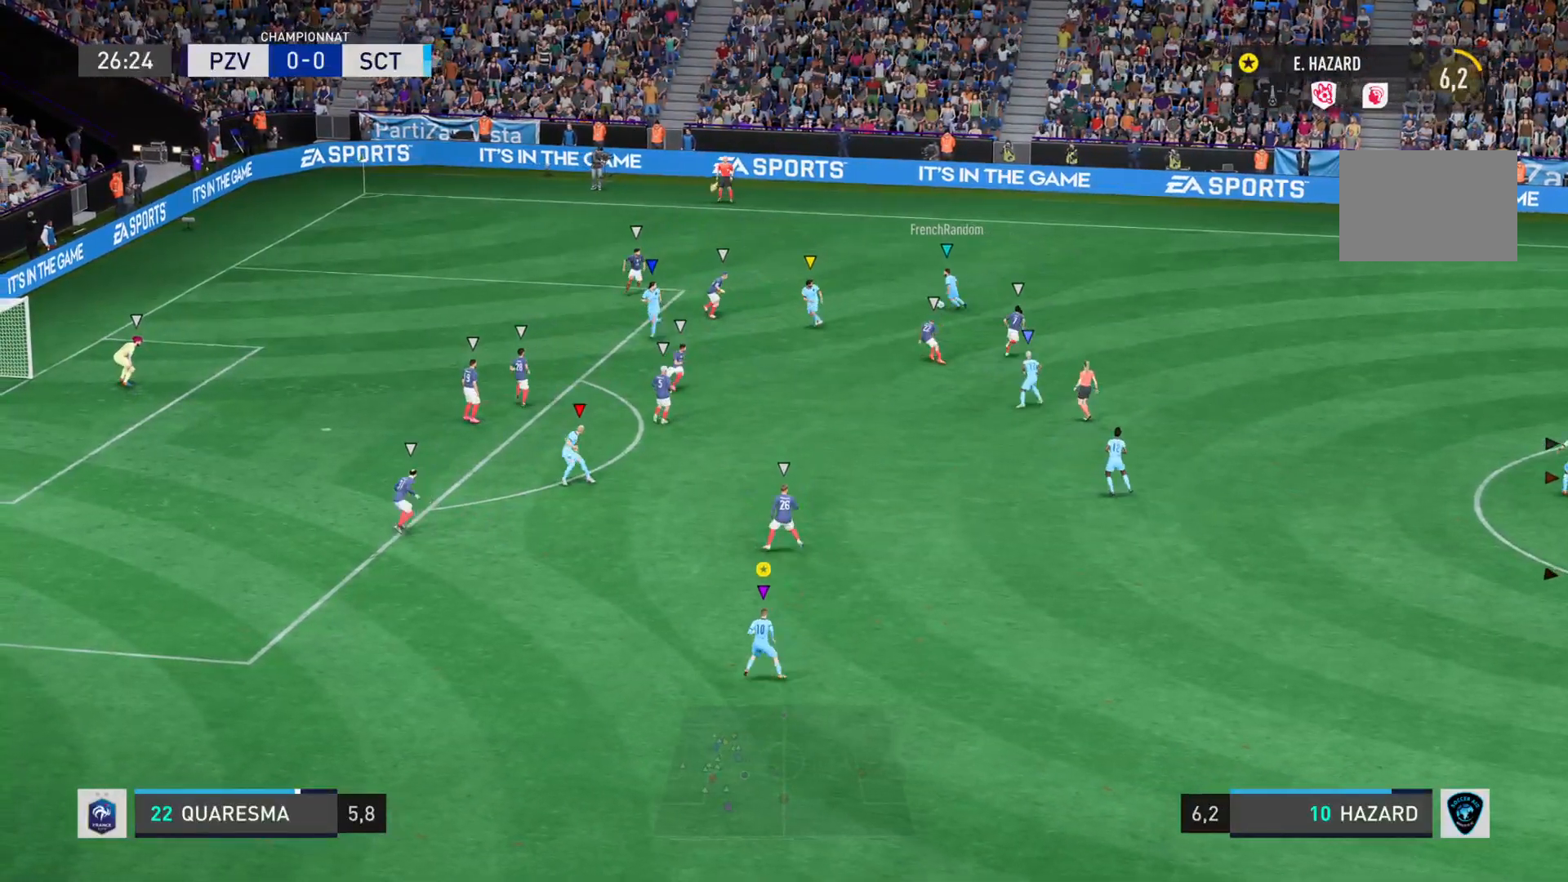
{"buttons": [], "left_stick": "left", "right_stick": "center", "events": [[467, "L2", "up"]]}
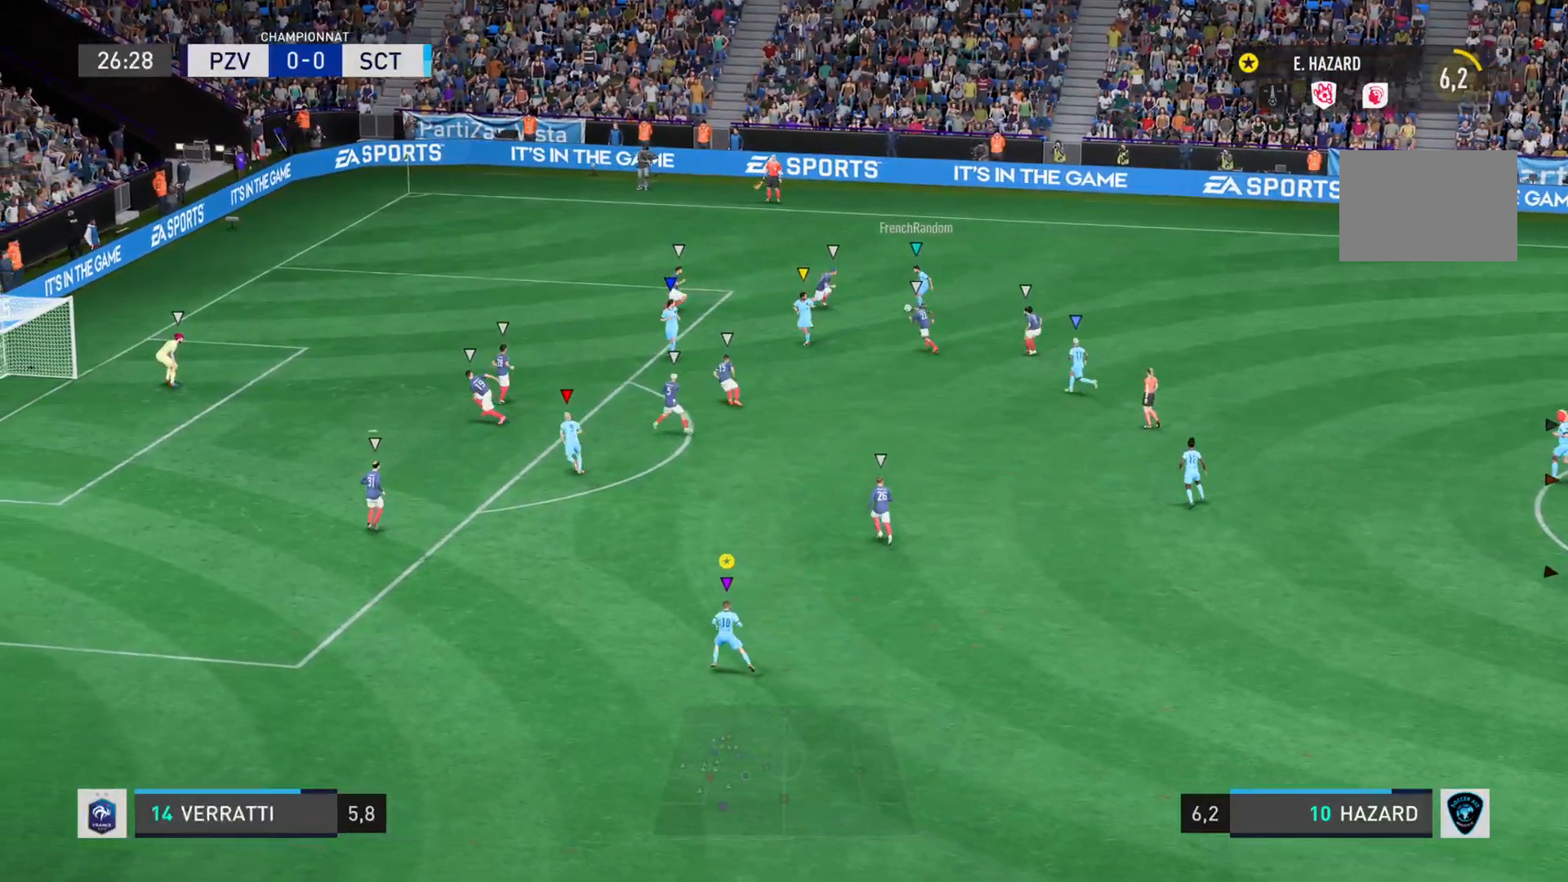
{"buttons": ["L2"], "left_stick": "down-left", "right_stick": "center", "events": [[100, "left_stick", "up-left"], [400, "left_stick", "left"], [484, "L2", "down"], [500, "left_stick", "down-left"]]}
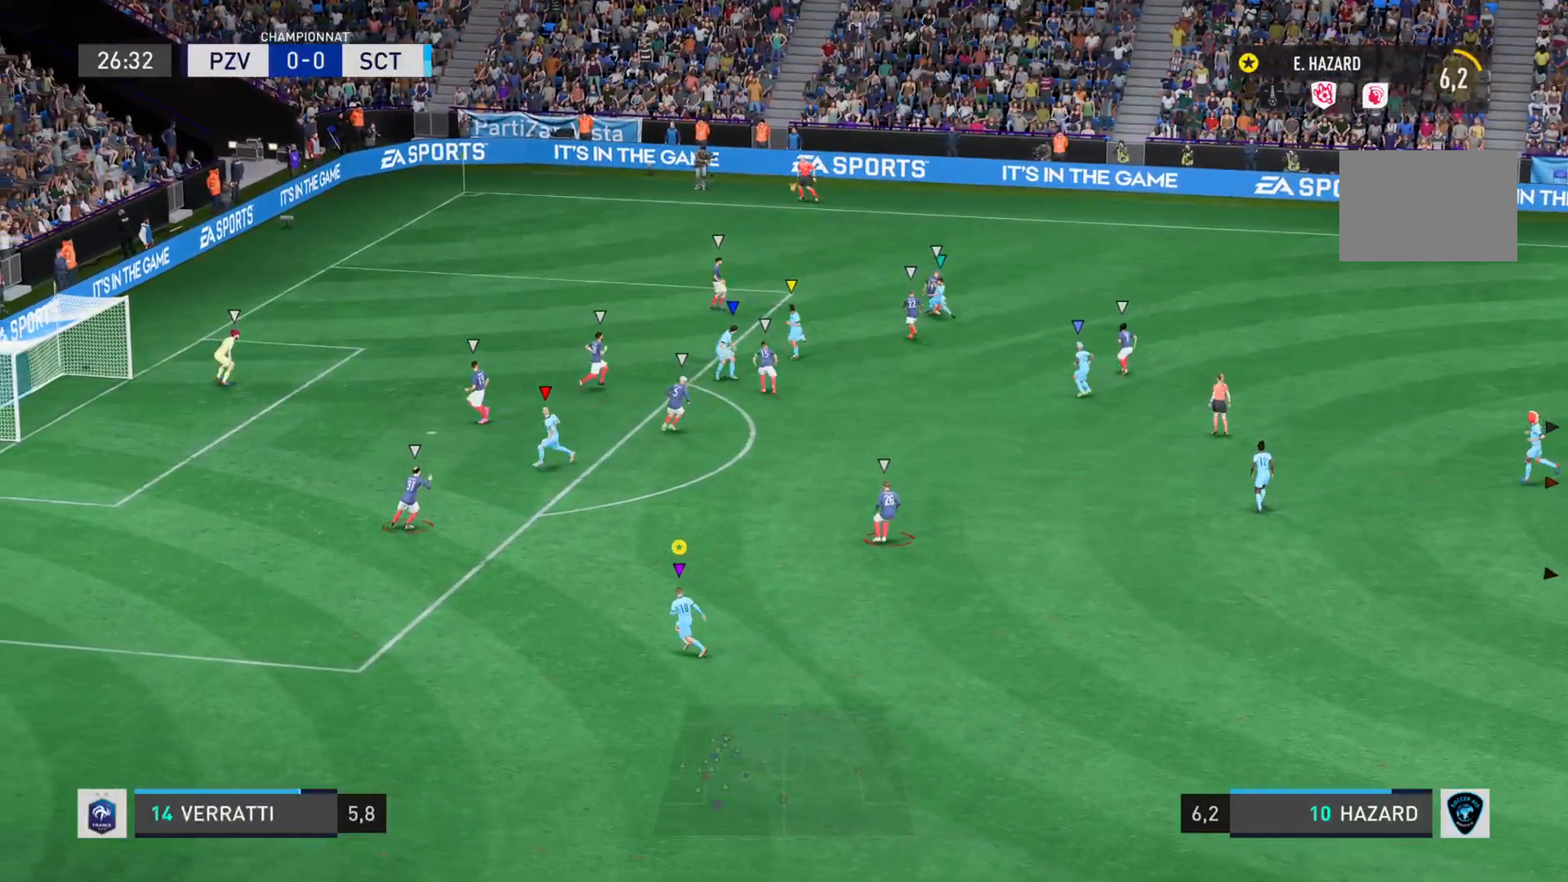
{"buttons": ["L2"], "left_stick": "down-right", "right_stick": "center", "events": [[217, "left_stick", "down"], [417, "left_stick", "down-right"]]}
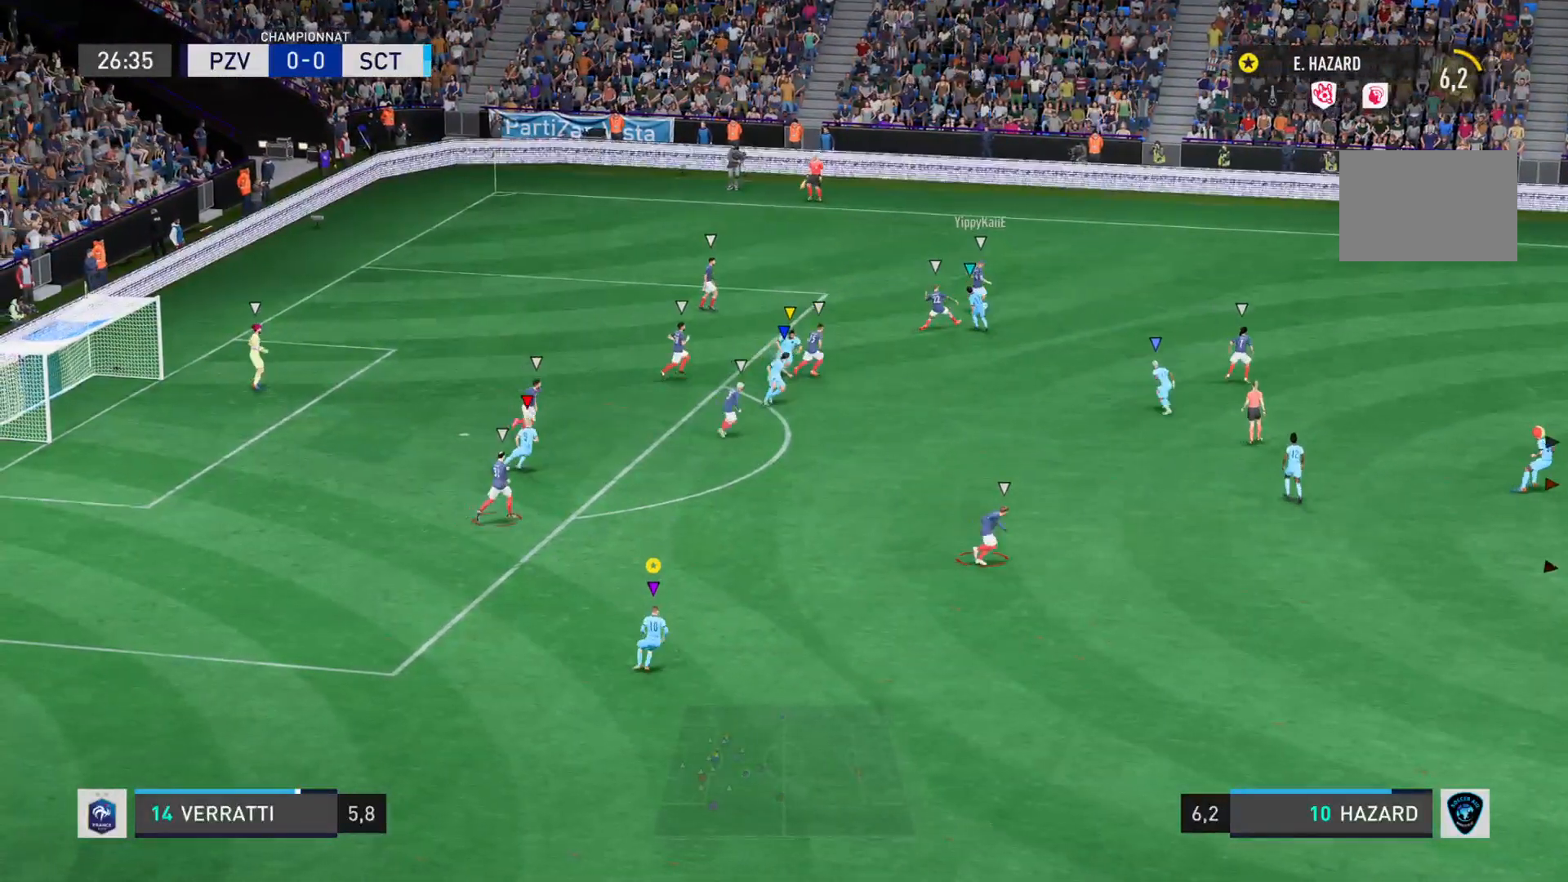
{"buttons": [], "left_stick": "right", "right_stick": "right", "events": [[83, "left_stick", "right"], [183, "right_stick", "right"], [300, "L2", "up"]]}
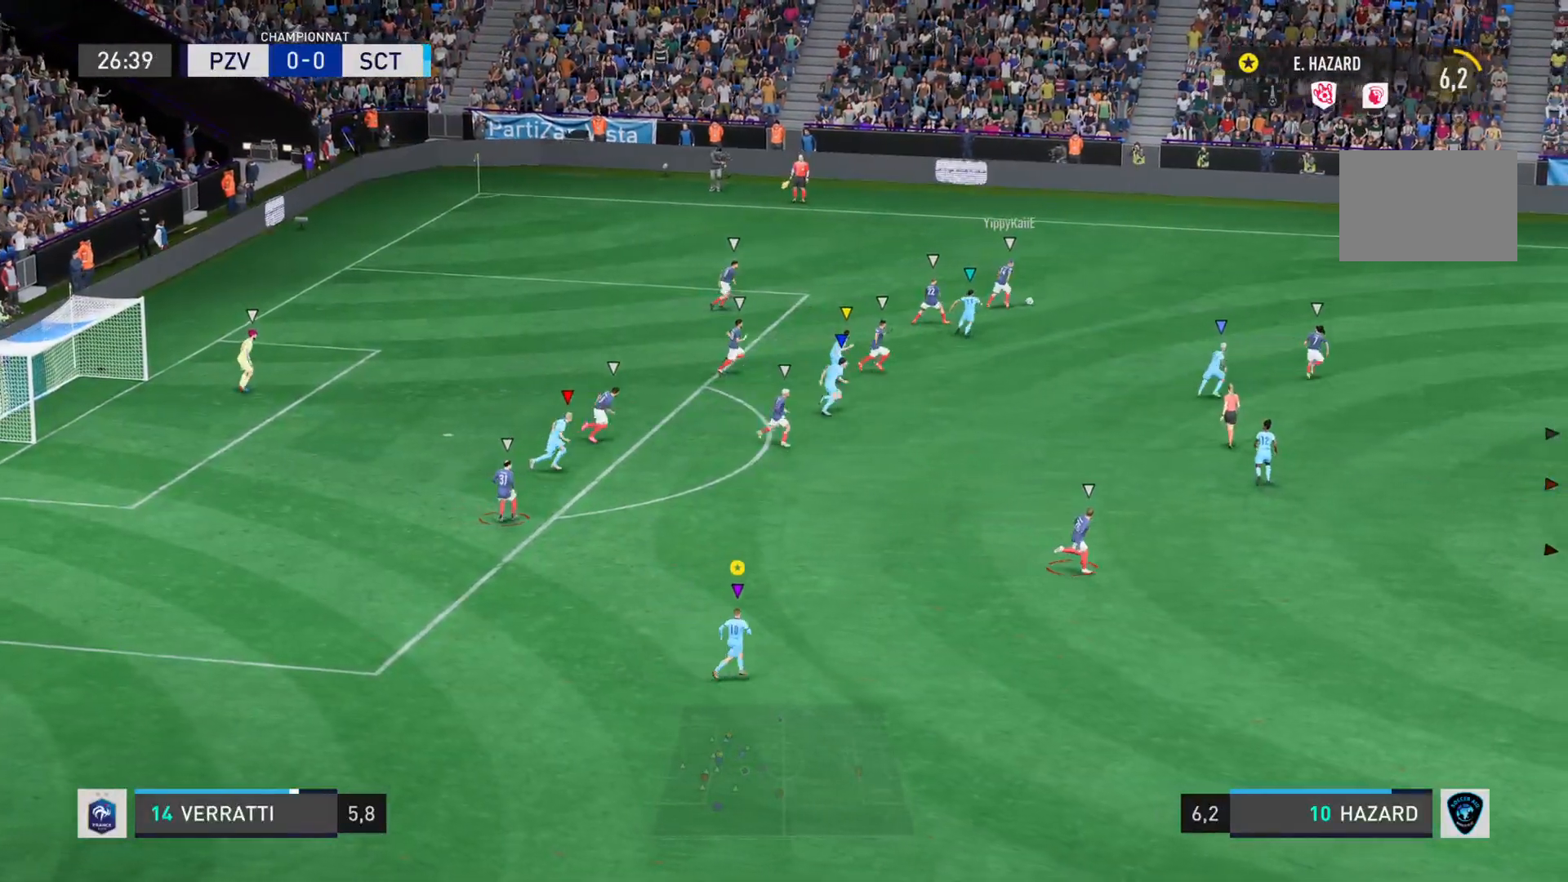
{"buttons": [], "left_stick": "right", "right_stick": "right", "events": []}
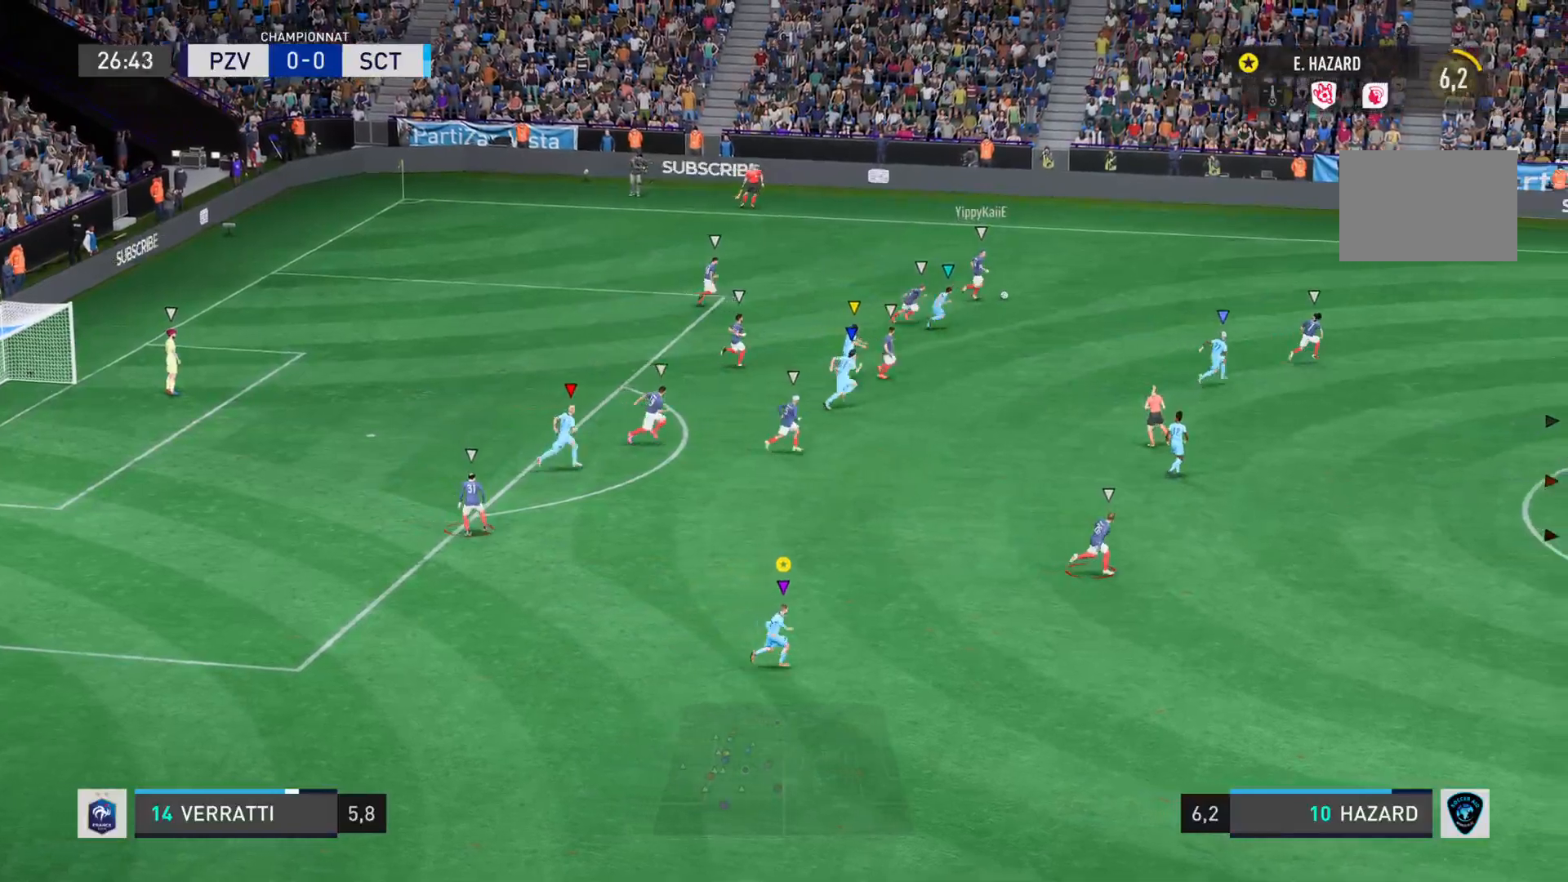
{"buttons": [], "left_stick": "right", "right_stick": "right", "events": []}
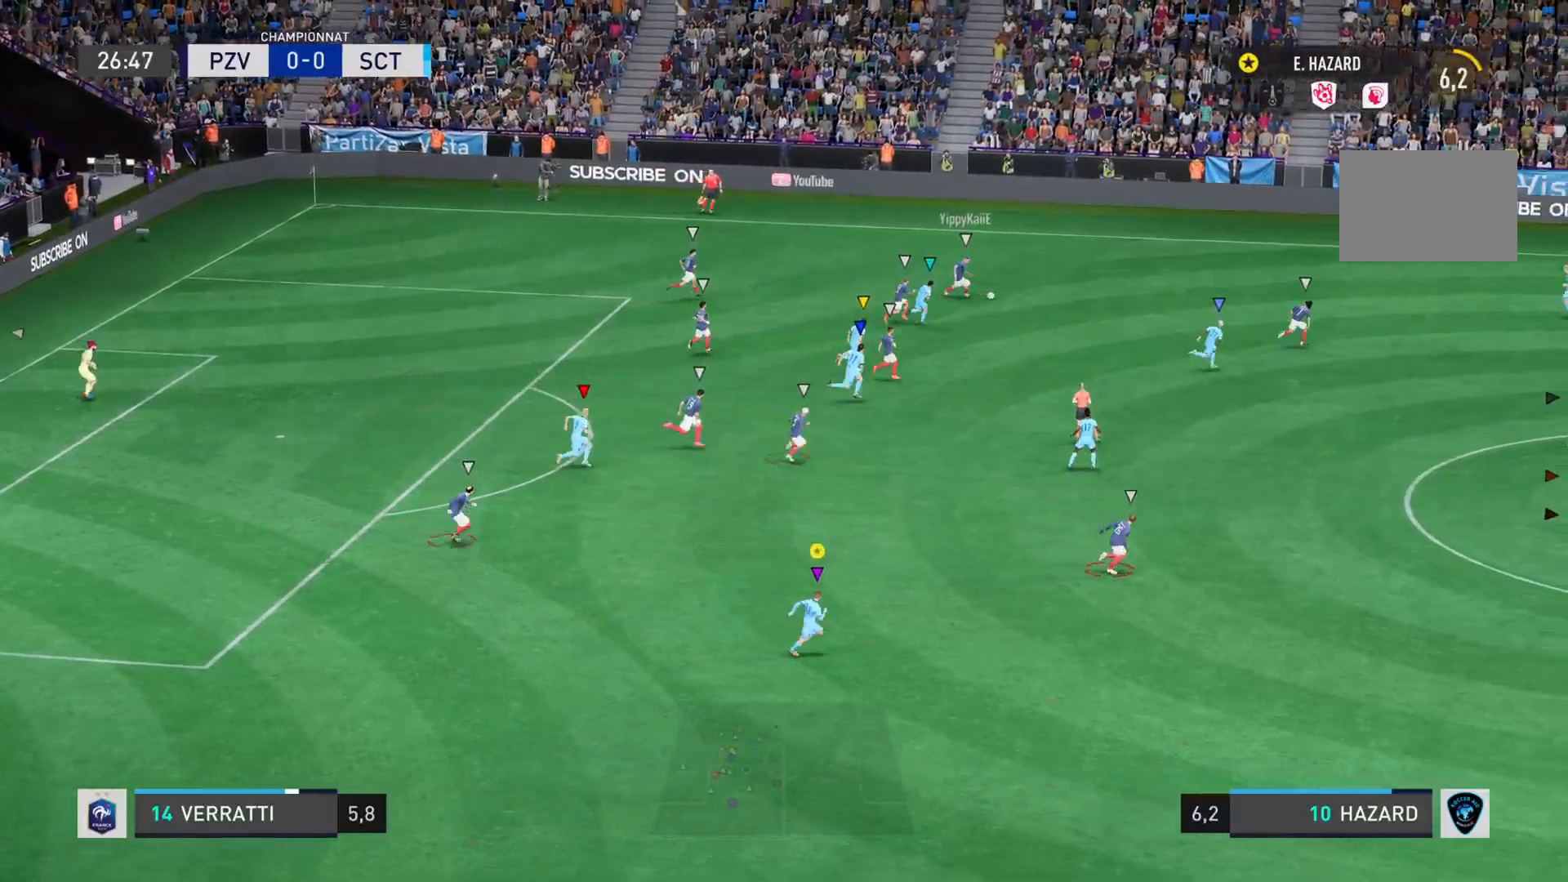
{"buttons": [], "left_stick": "right", "right_stick": "right", "events": []}
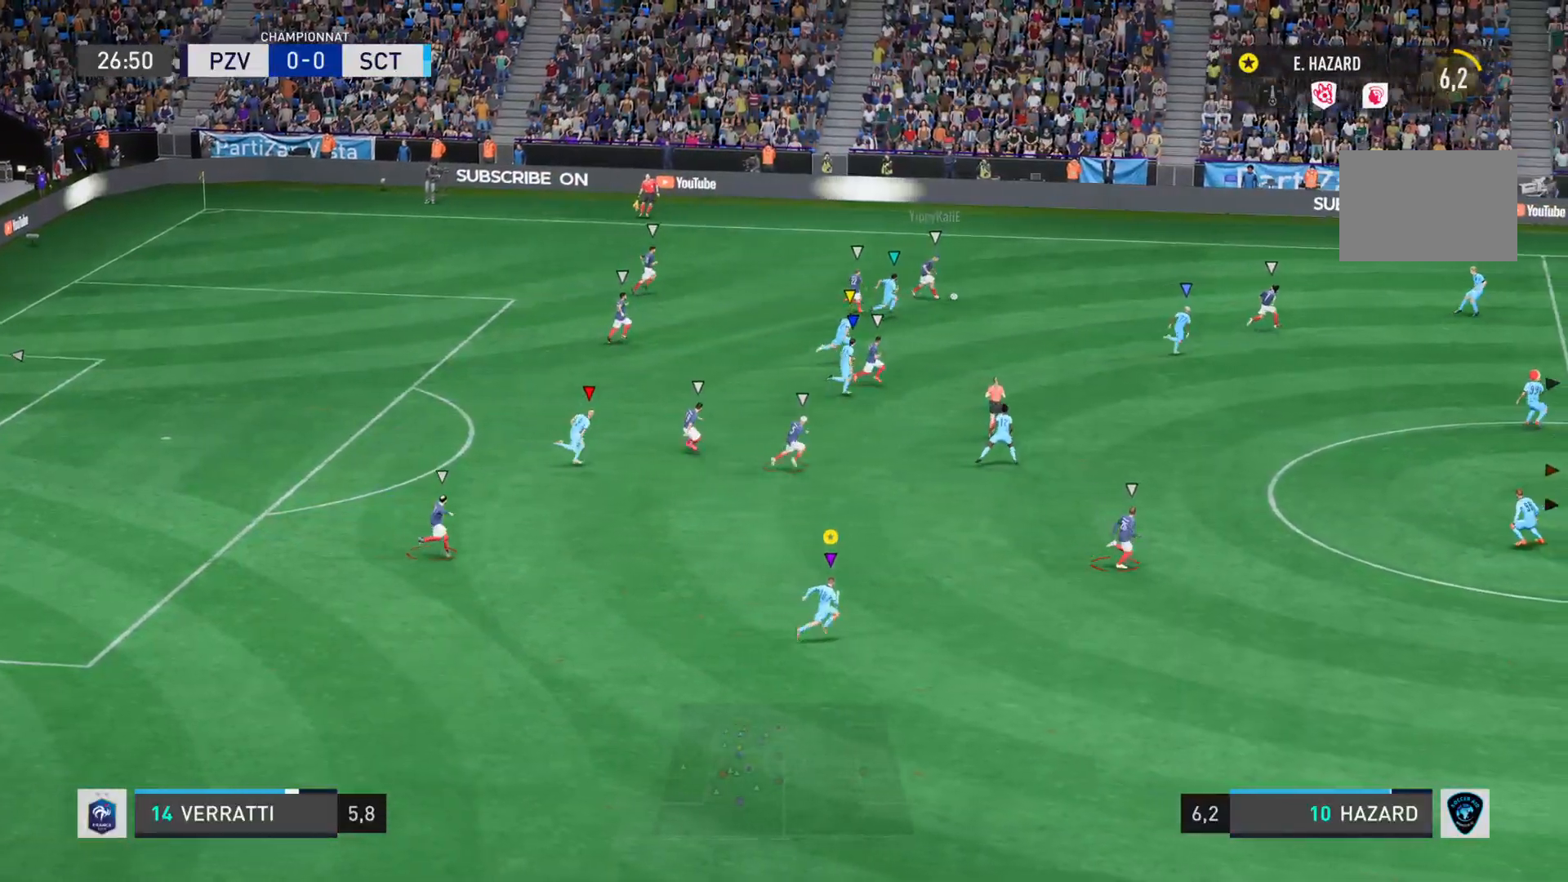
{"buttons": [], "left_stick": "right", "right_stick": "right", "events": []}
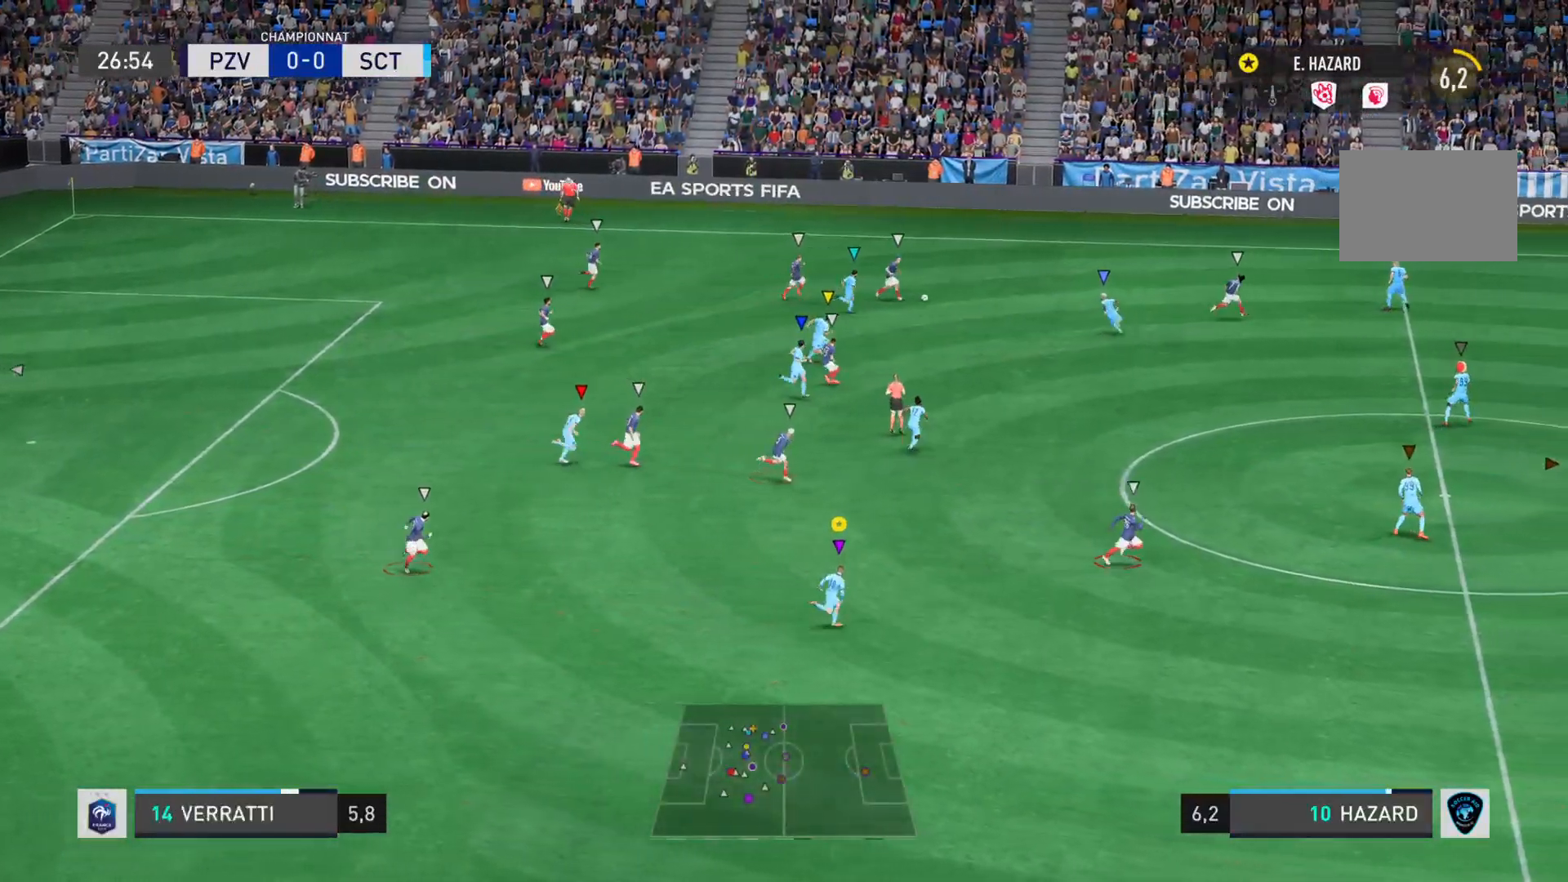
{"buttons": [], "left_stick": "right", "right_stick": "right", "events": []}
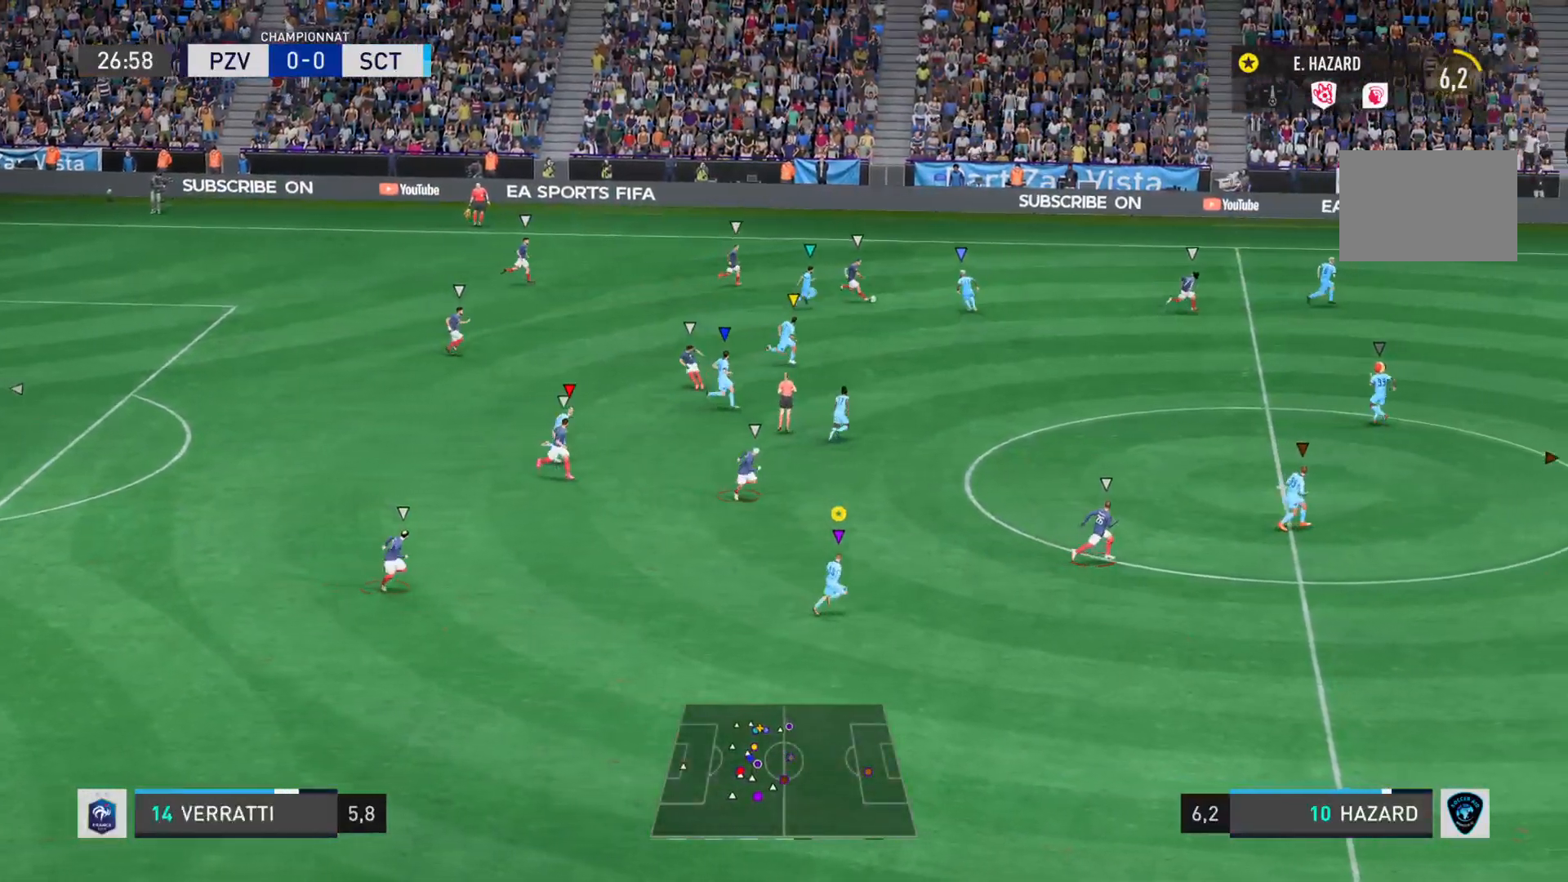
{"buttons": [], "left_stick": "right", "right_stick": "right", "events": []}
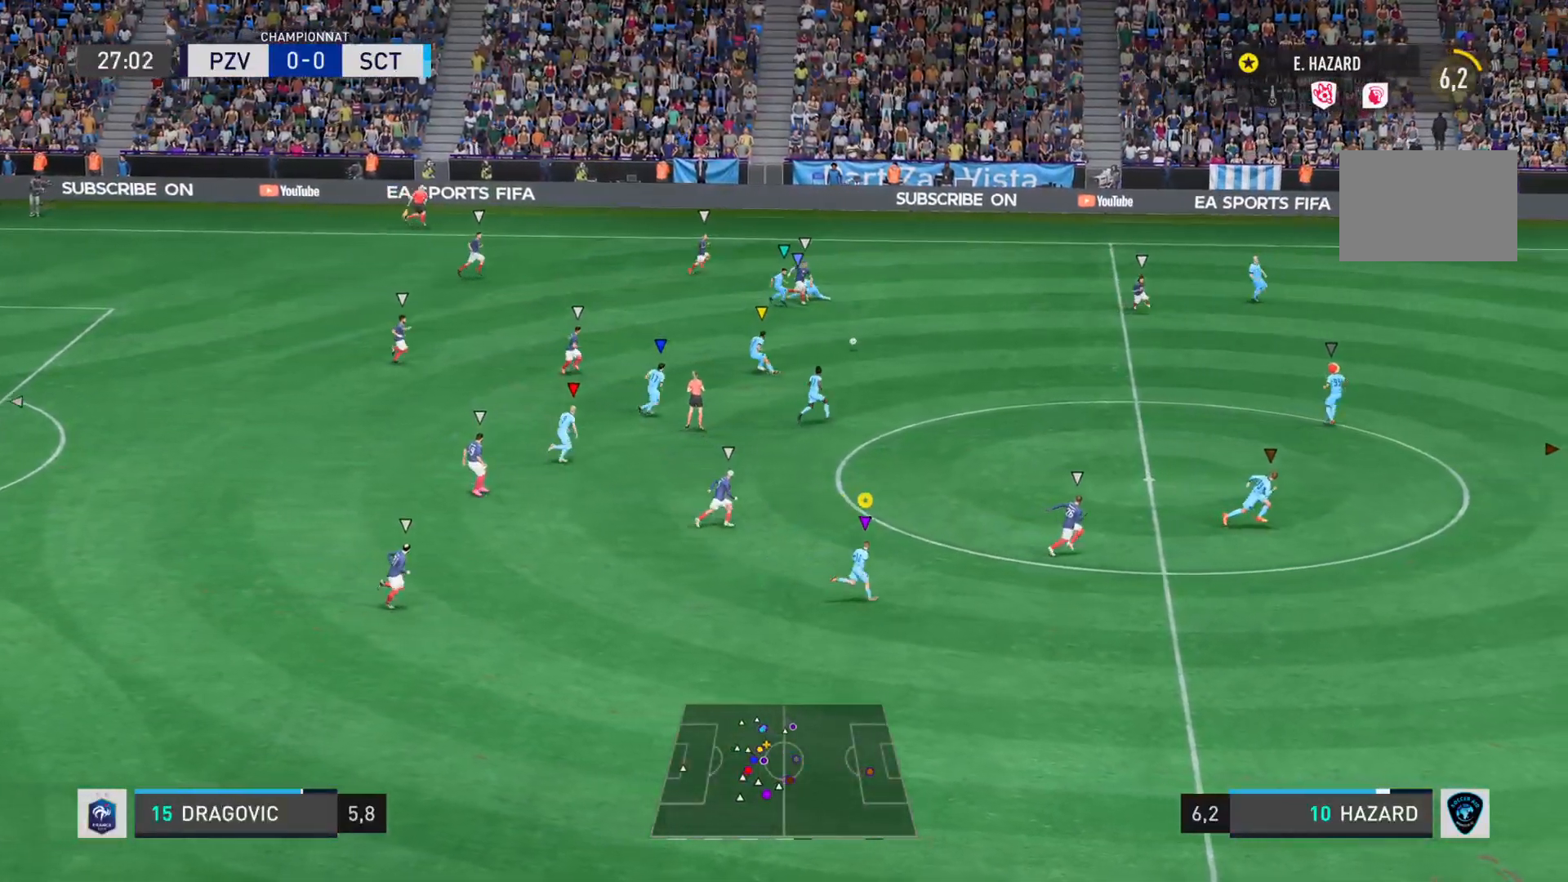
{"buttons": [], "left_stick": "right", "right_stick": "right", "events": []}
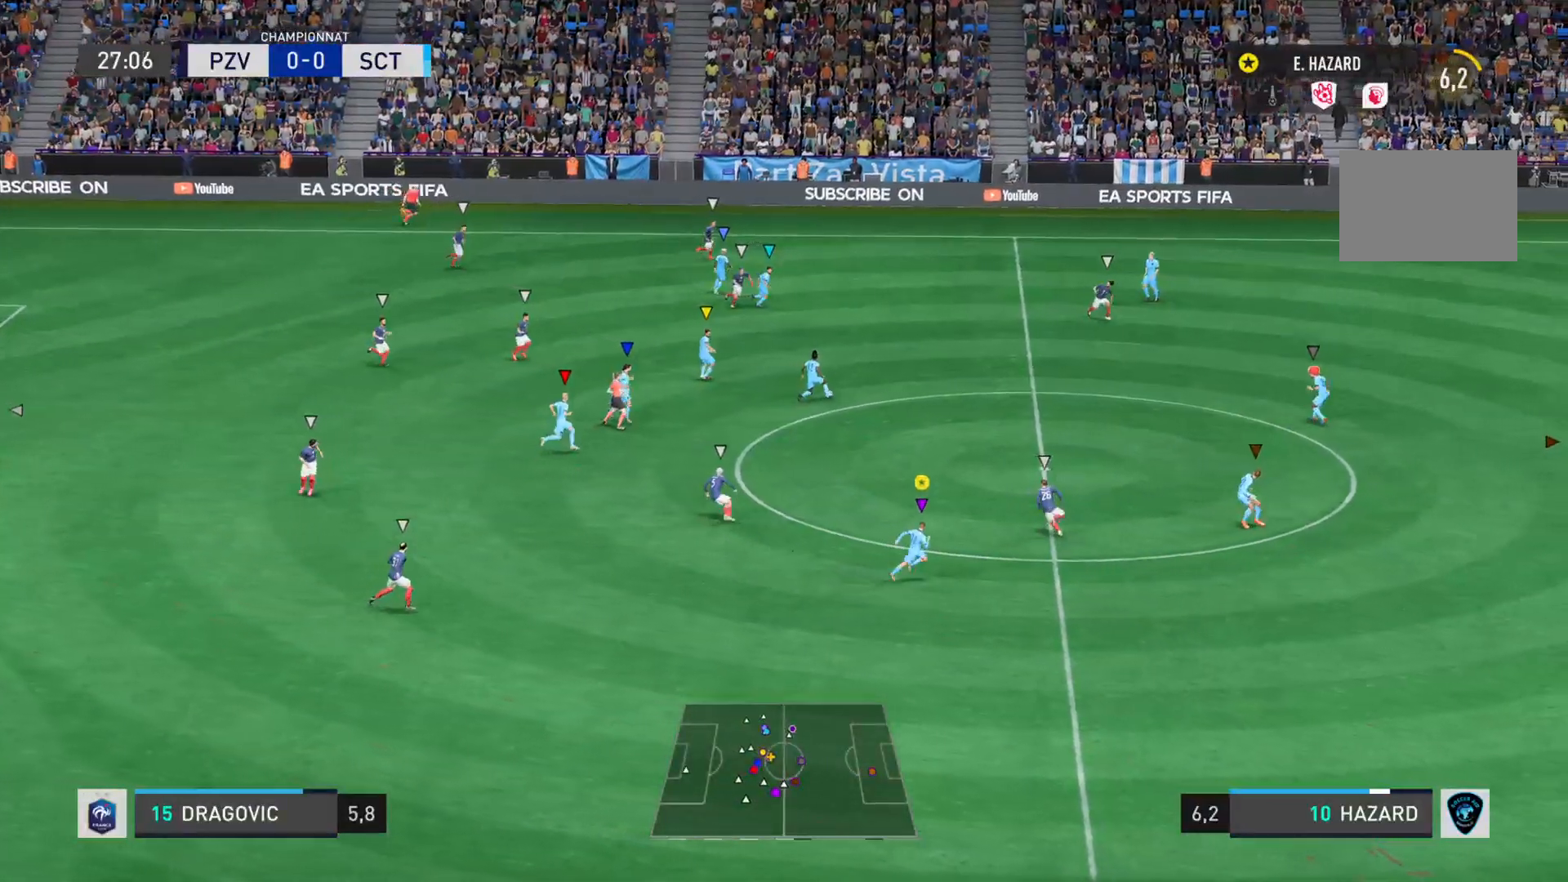
{"buttons": ["L2"], "left_stick": "left", "right_stick": "center", "events": [[67, "L2", "down"], [67, "right_stick", "center"], [184, "left_stick", "down"], [350, "left_stick", "down-left"], [451, "left_stick", "left"]]}
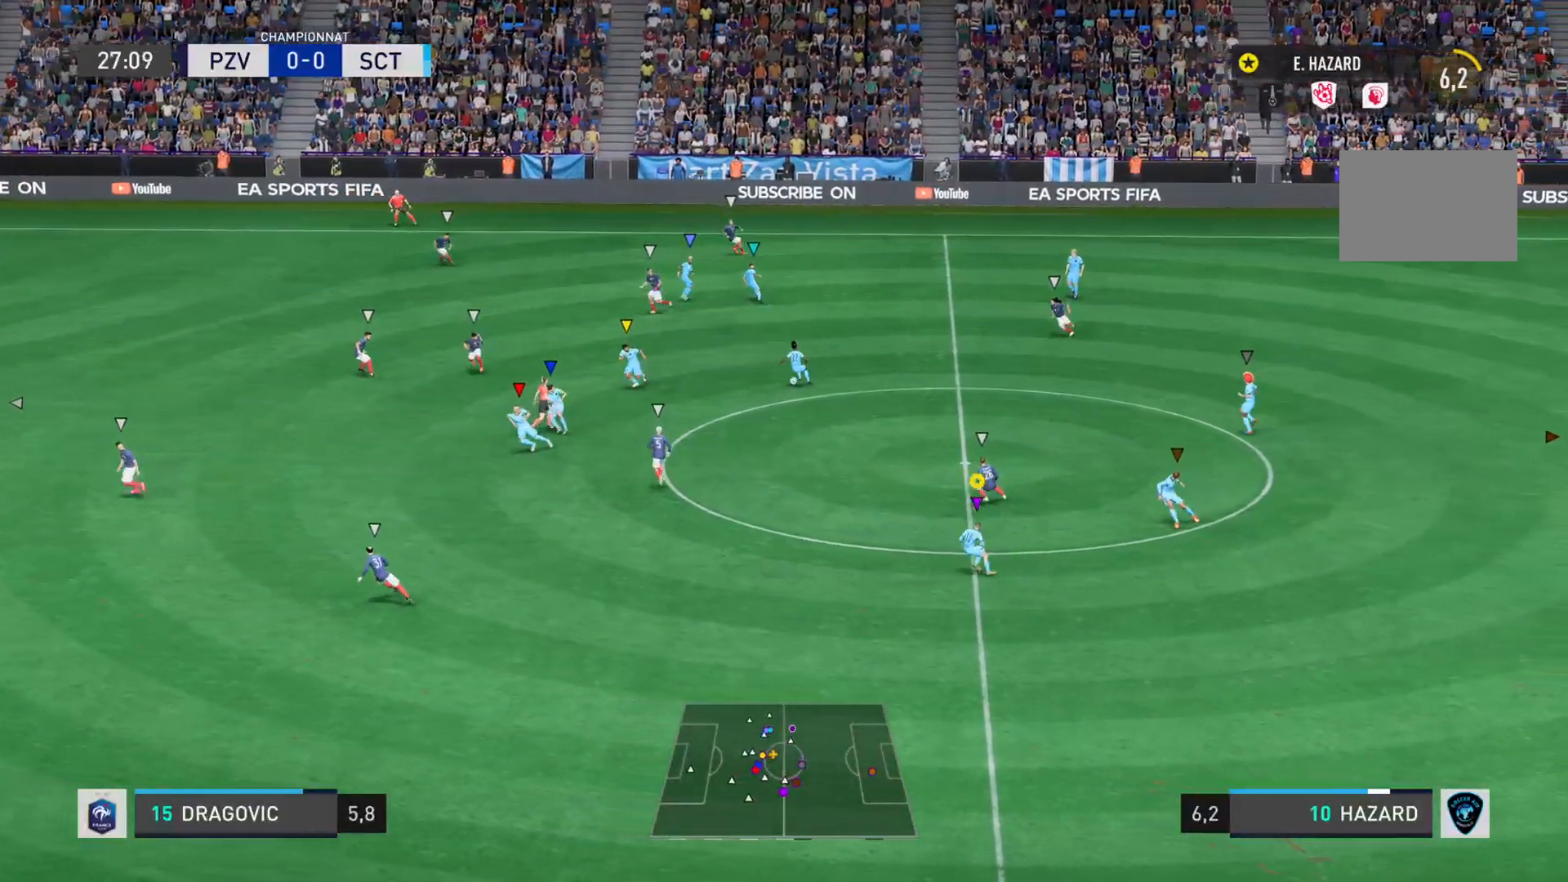
{"buttons": [], "left_stick": "left", "right_stick": "left", "events": [[100, "L2", "up"], [200, "right_stick", "left"]]}
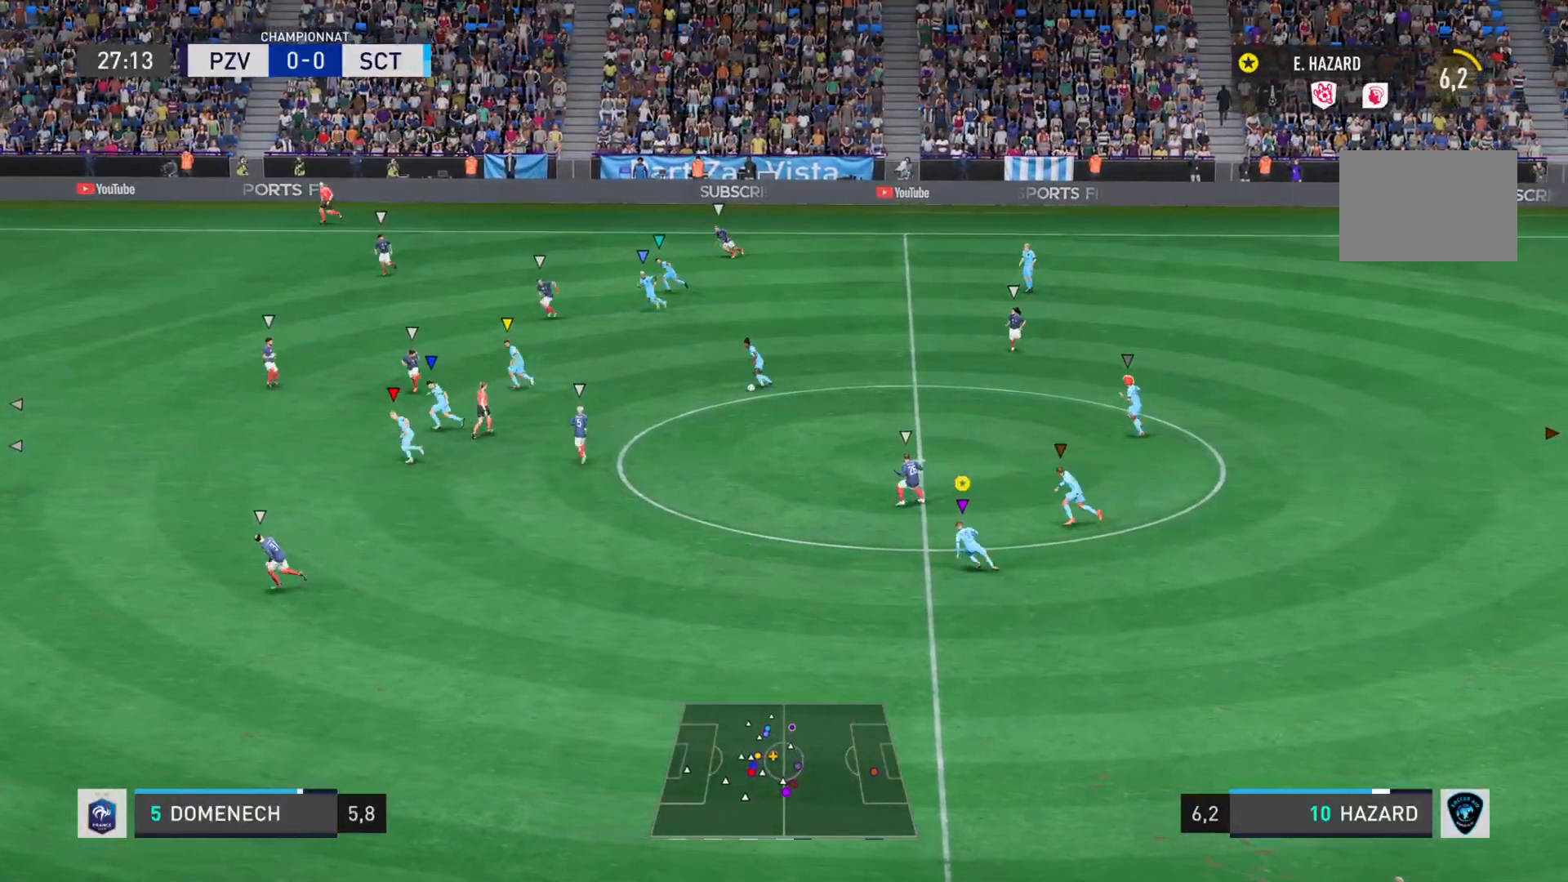
{"buttons": [], "left_stick": "left", "right_stick": "left", "events": []}
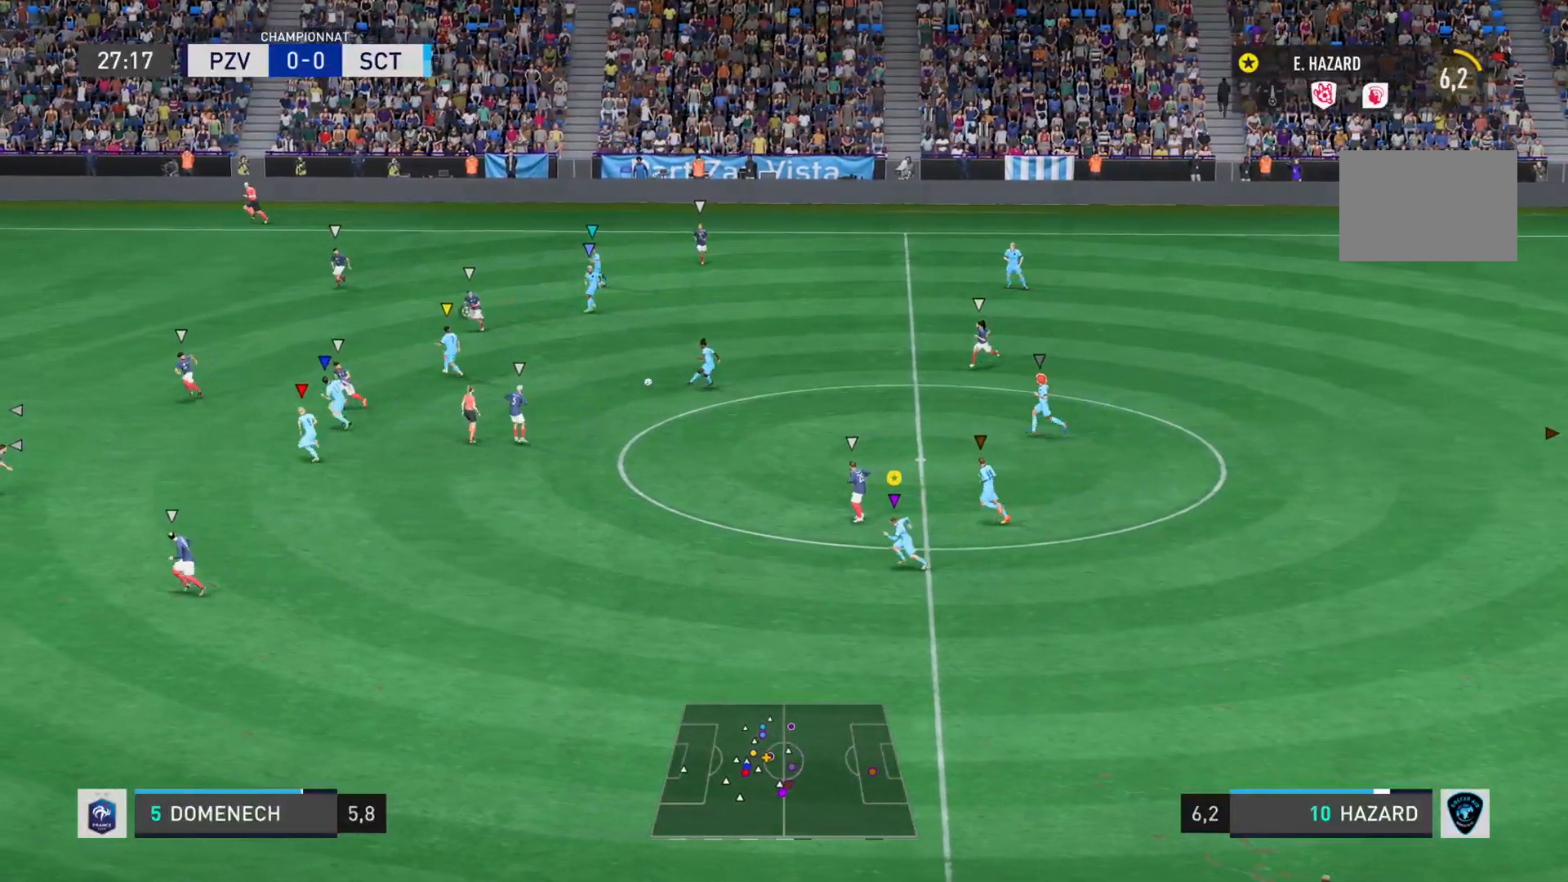
{"buttons": [], "left_stick": "left", "right_stick": "center", "events": [[83, "right_stick", "center"]]}
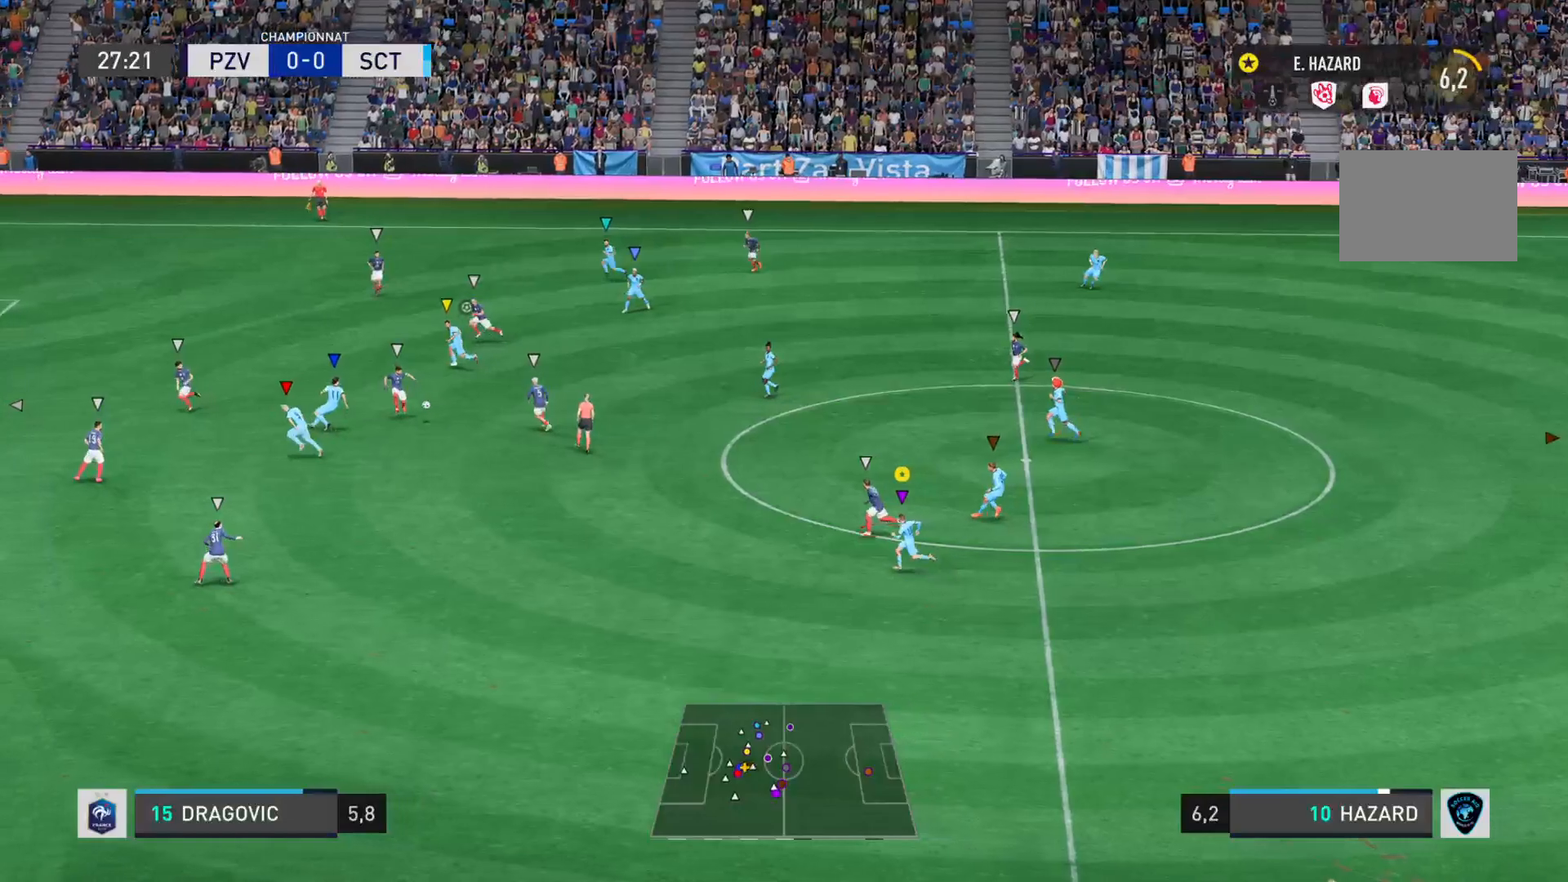
{"buttons": [], "left_stick": "left", "right_stick": "center", "events": []}
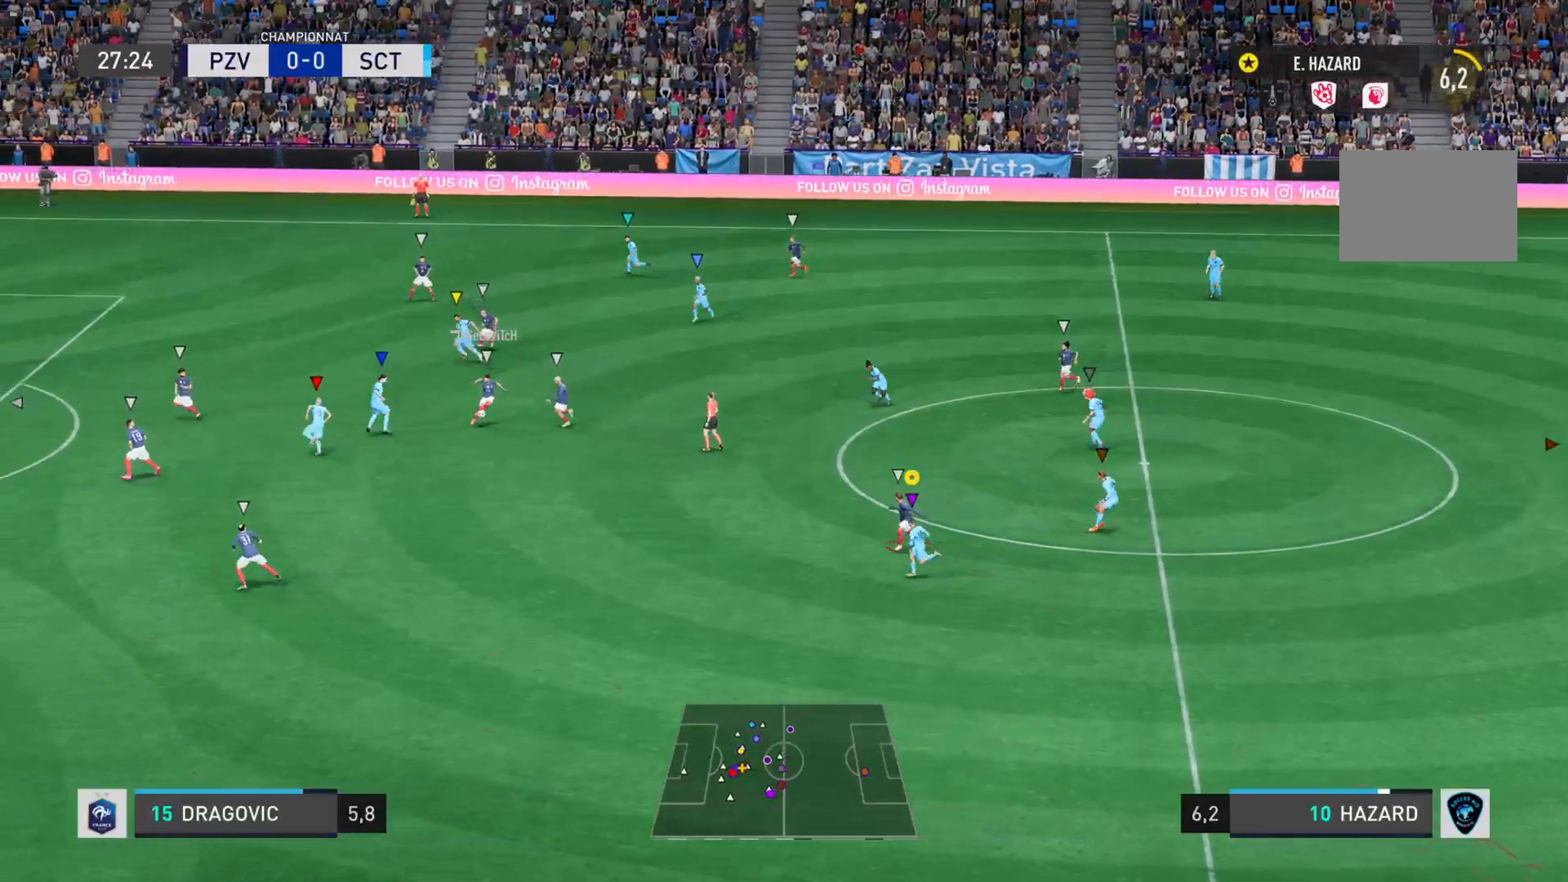
{"buttons": ["L2"], "left_stick": "down-right", "right_stick": "right", "events": [[317, "left_stick", "down"], [317, "right_stick", "right"], [367, "L2", "down"], [483, "left_stick", "down-right"]]}